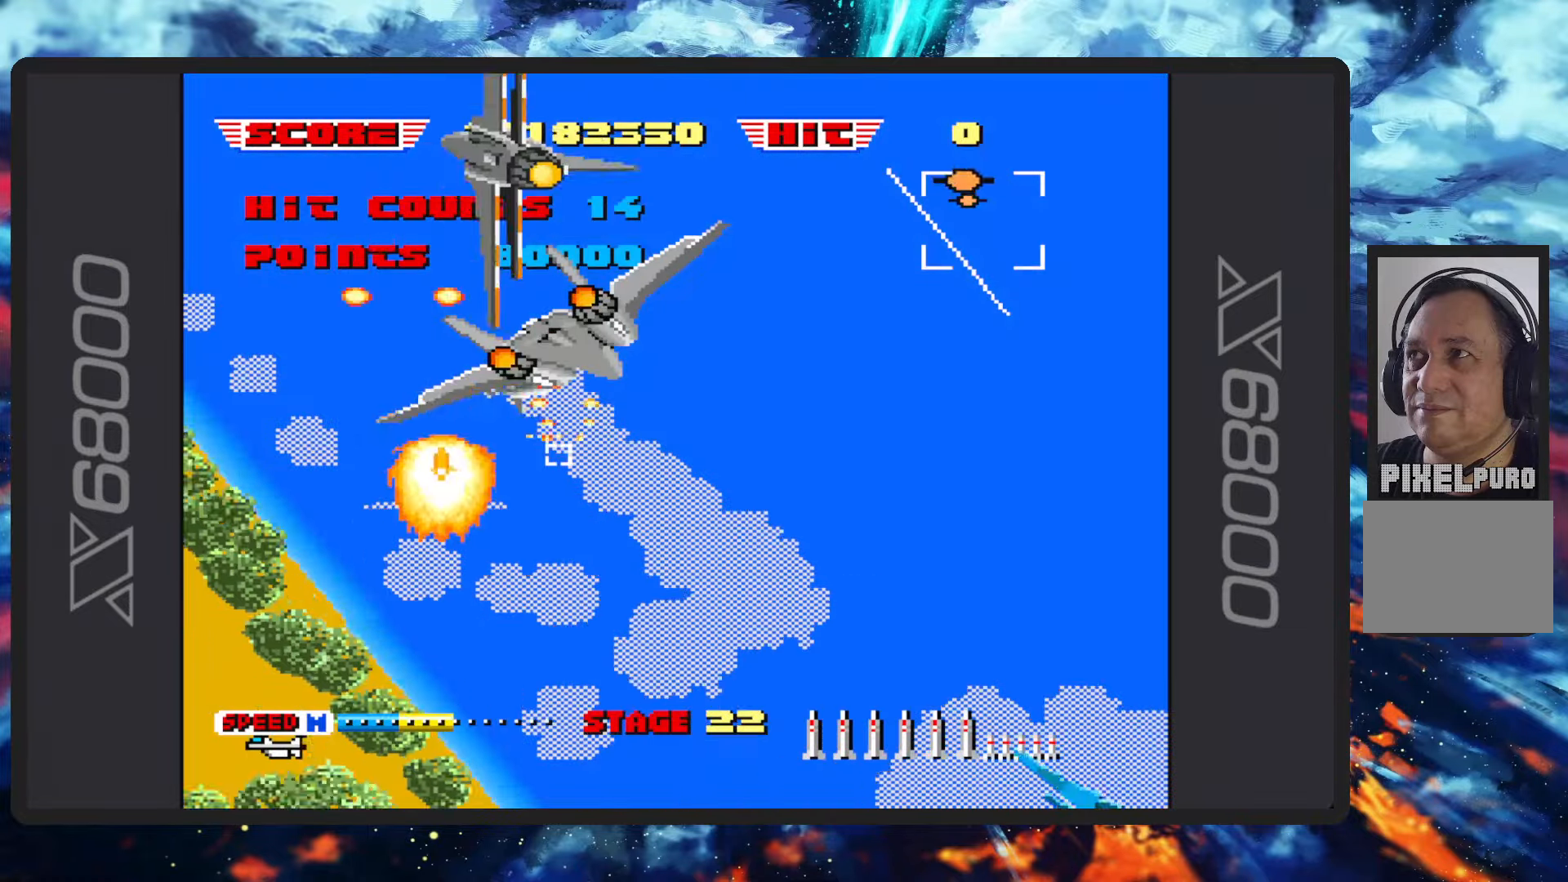
Gameplay with a controller (Nintendo layout); each line is a JSON object with the inputs held at the frame after it. "events" lists button and stick changes between this image and that frame as [ms after this image, input, new state], when the widget could be followed in between. Not read: L2 L3 R2 R3 right_stick.
{"buttons": ["B"], "left_stick": "down-left", "events": []}
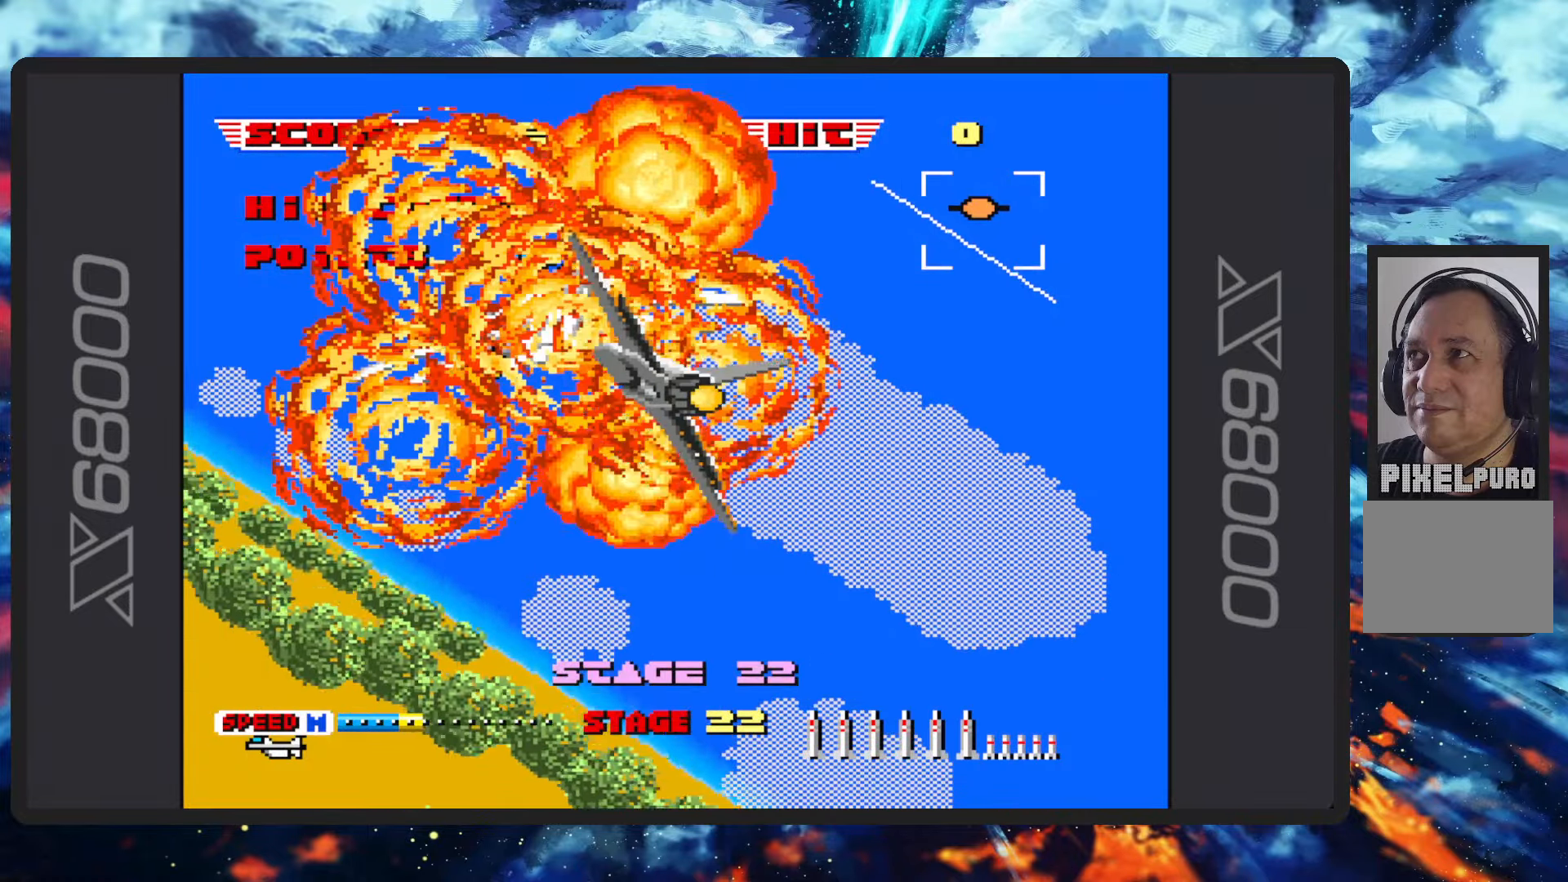
{"buttons": [], "left_stick": "center", "events": [[184, "B", "up"], [184, "left_stick", "center"]]}
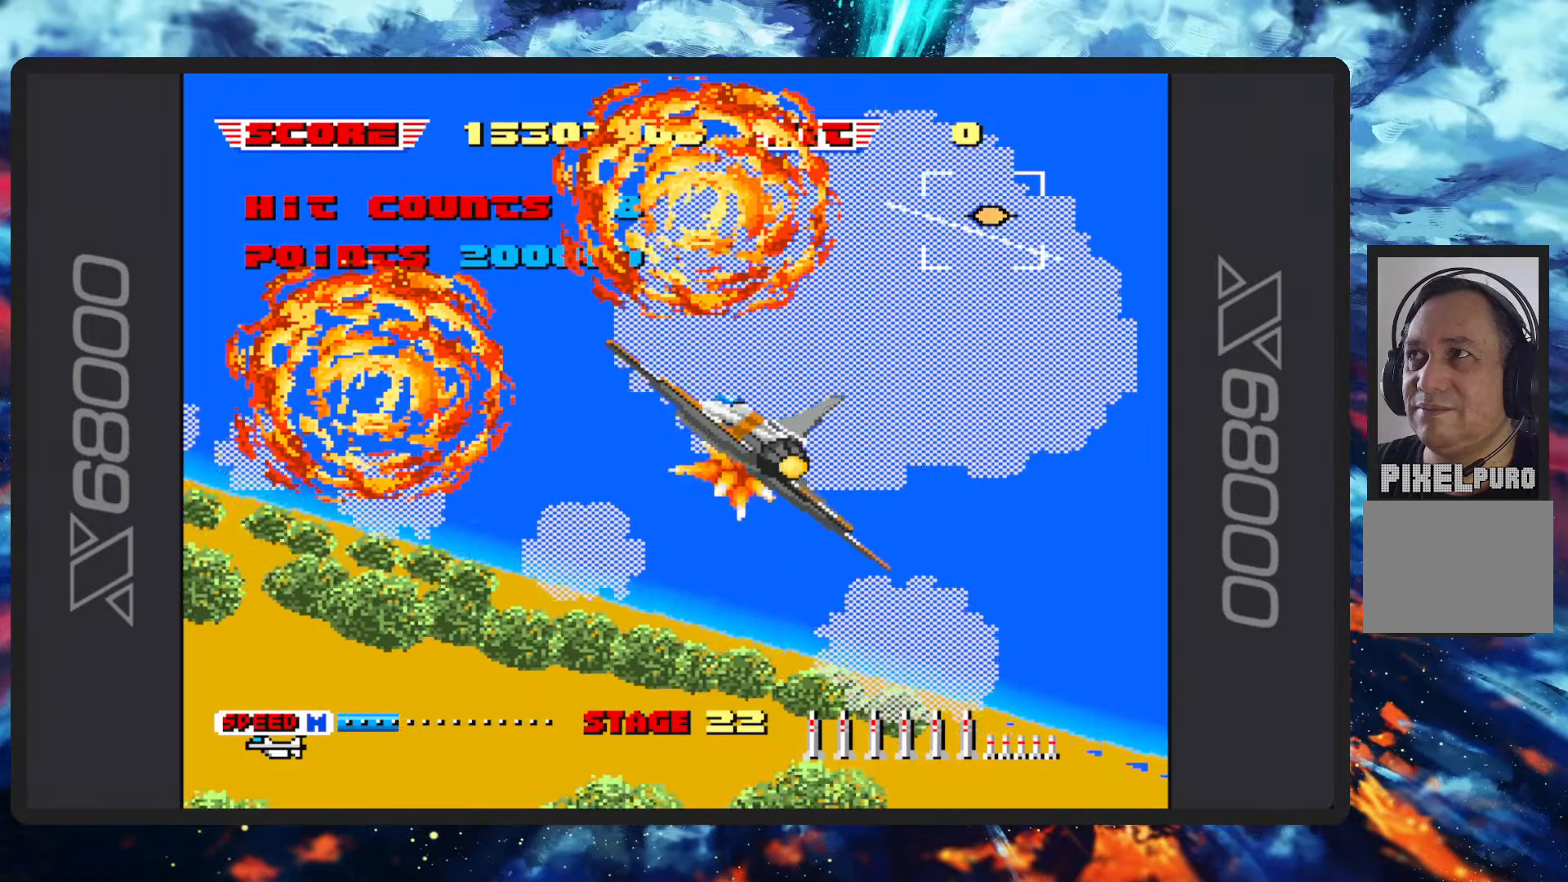
{"buttons": [], "left_stick": "center", "events": []}
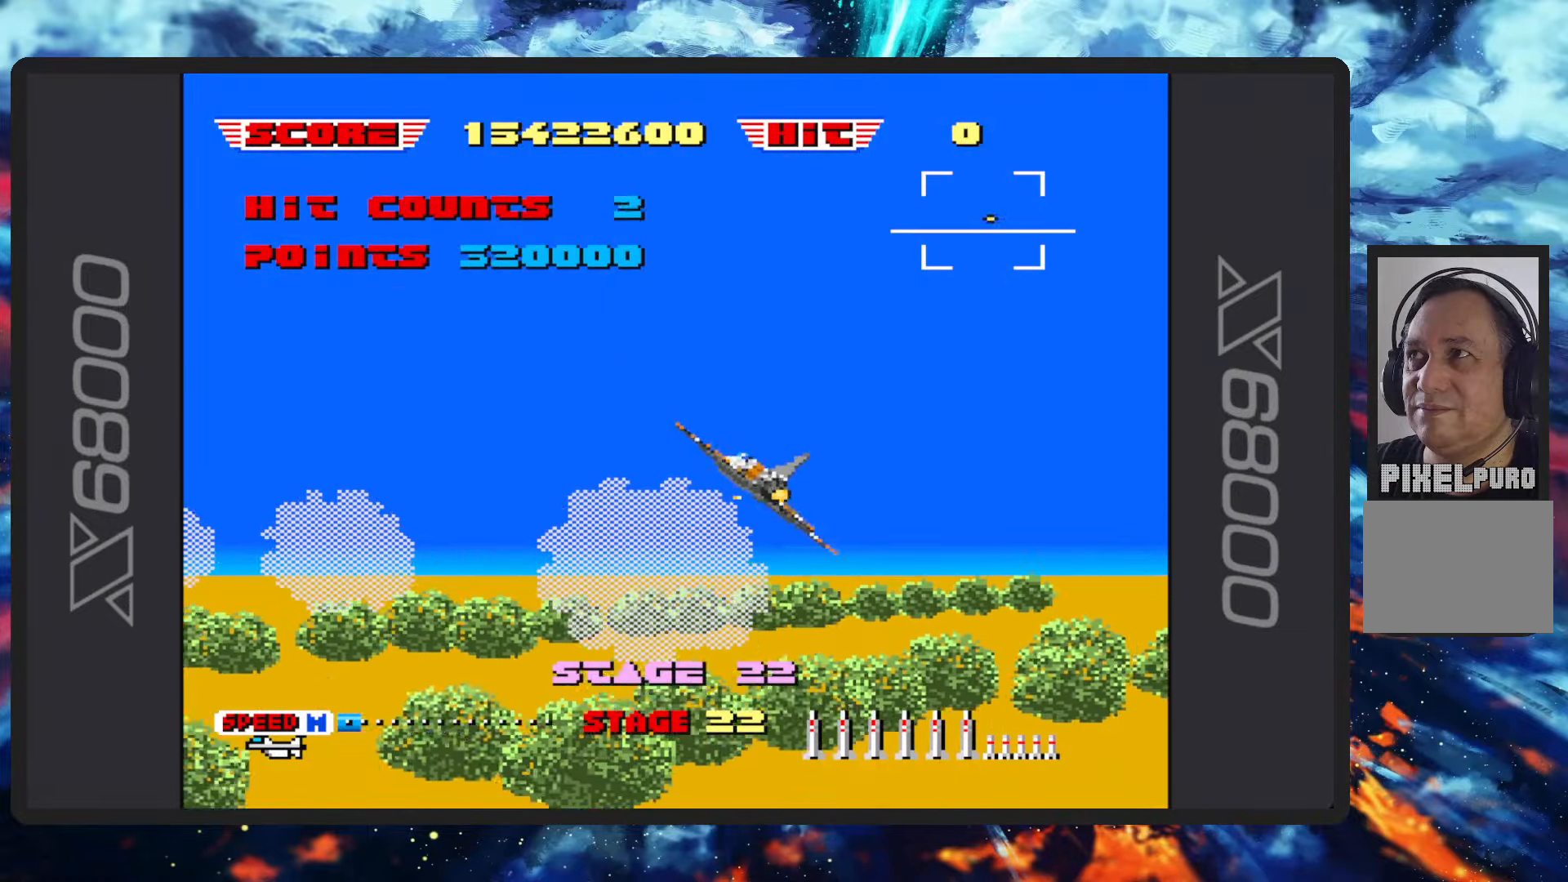
{"buttons": [], "left_stick": "center", "events": []}
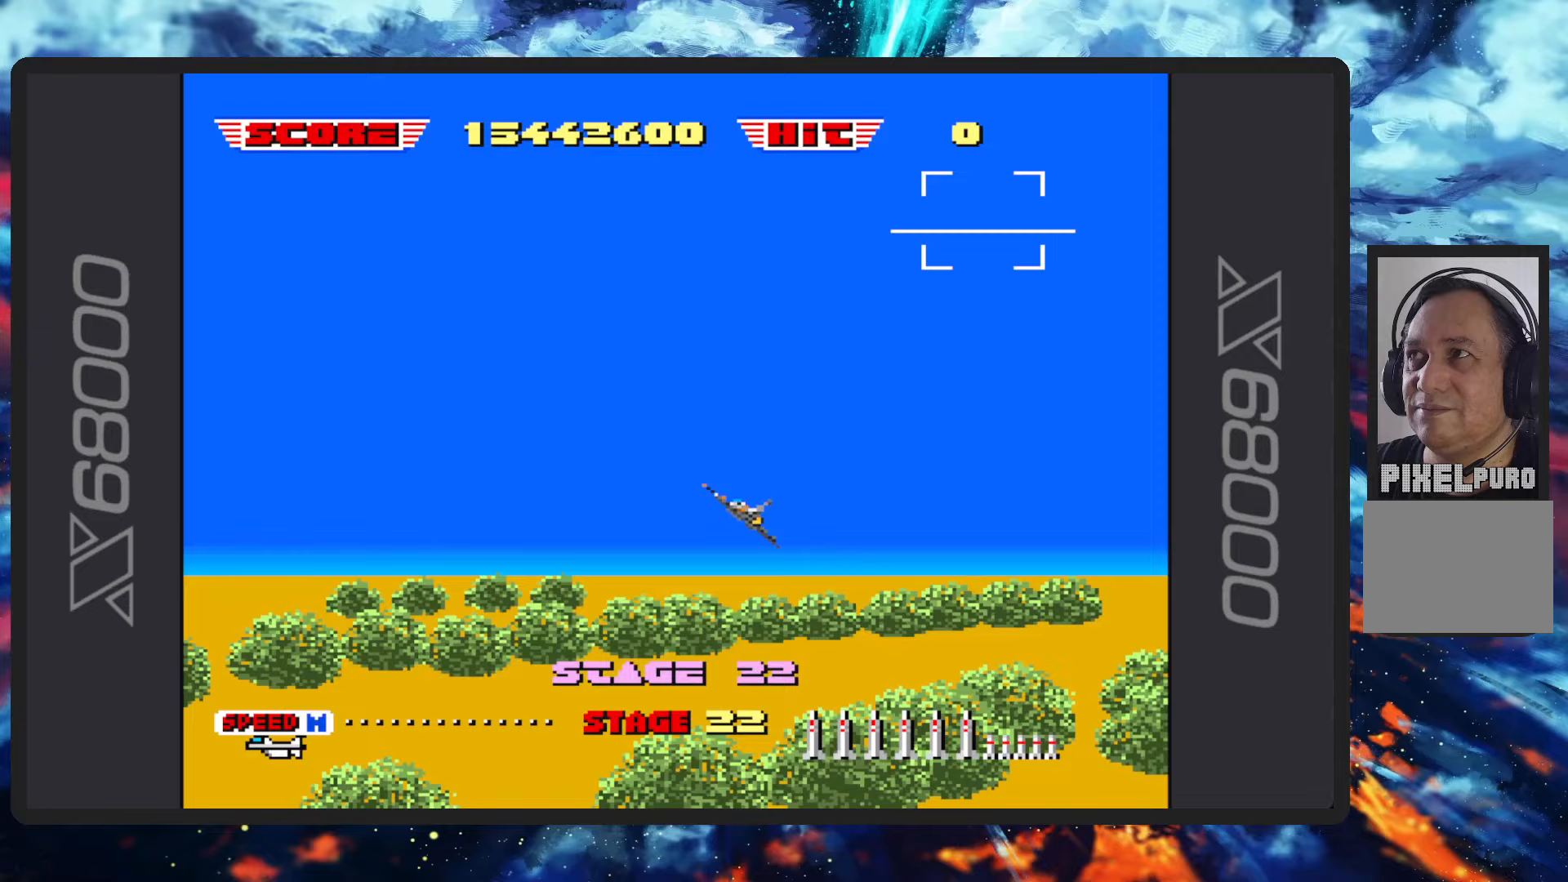
{"buttons": [], "left_stick": "center", "events": []}
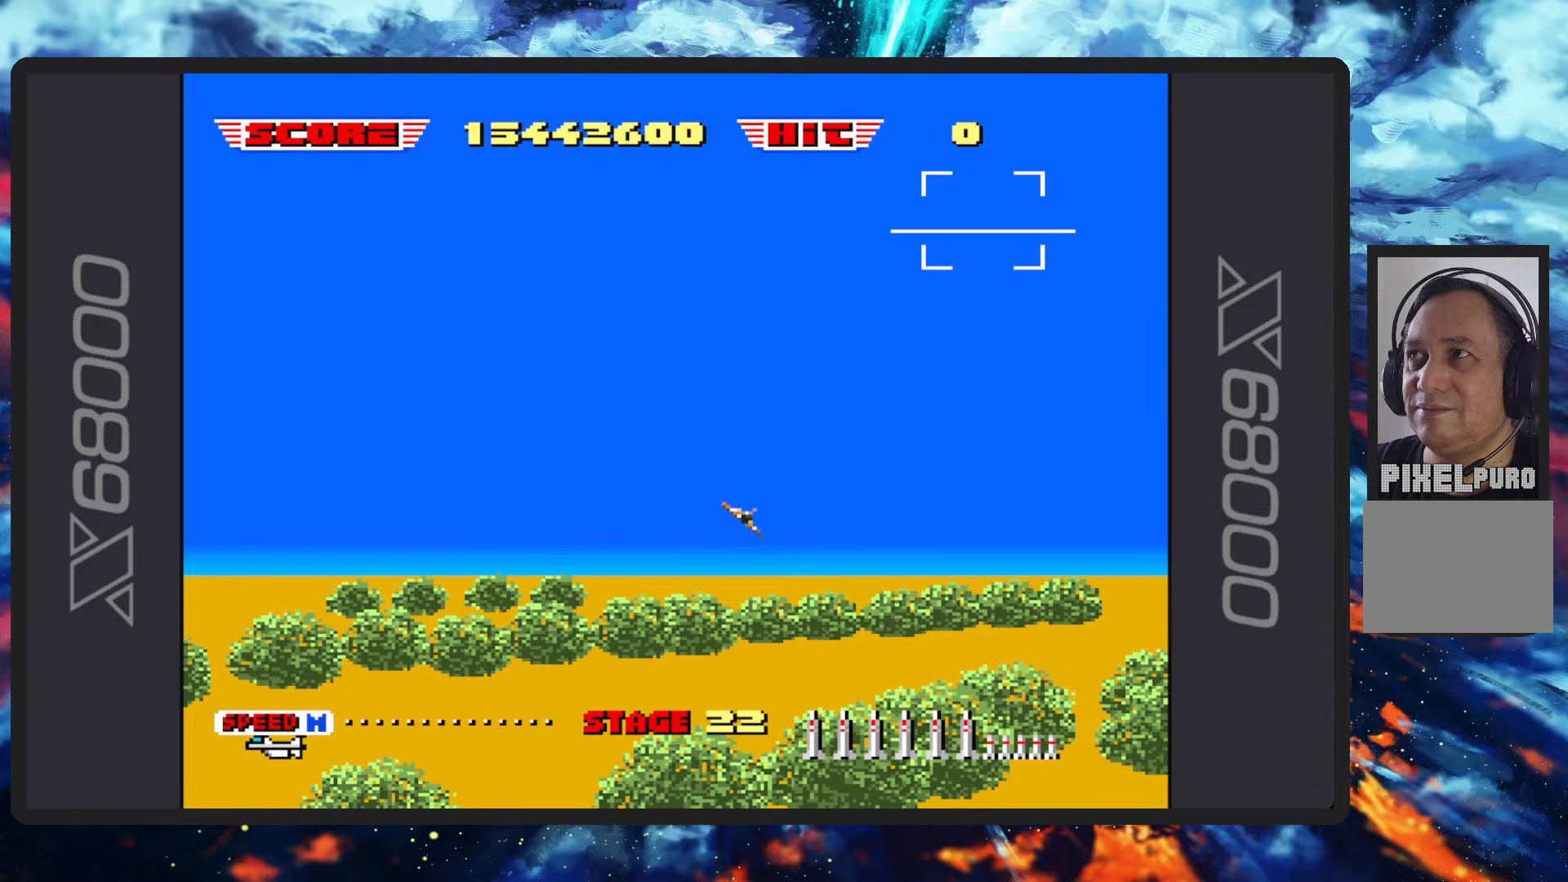
{"buttons": [], "left_stick": "center", "events": []}
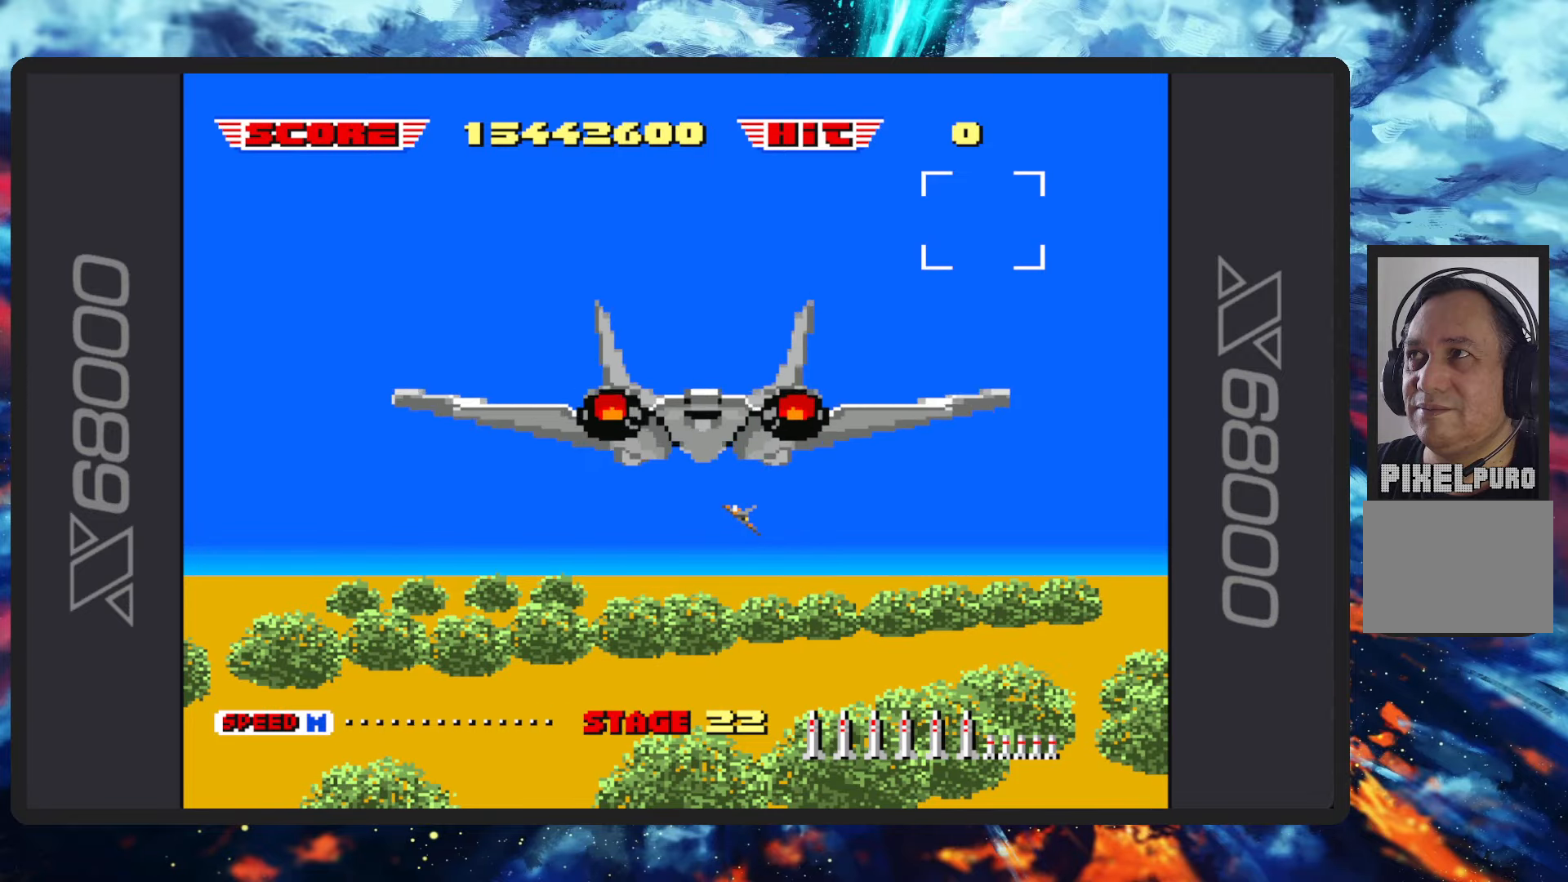
{"buttons": [], "left_stick": "center", "events": []}
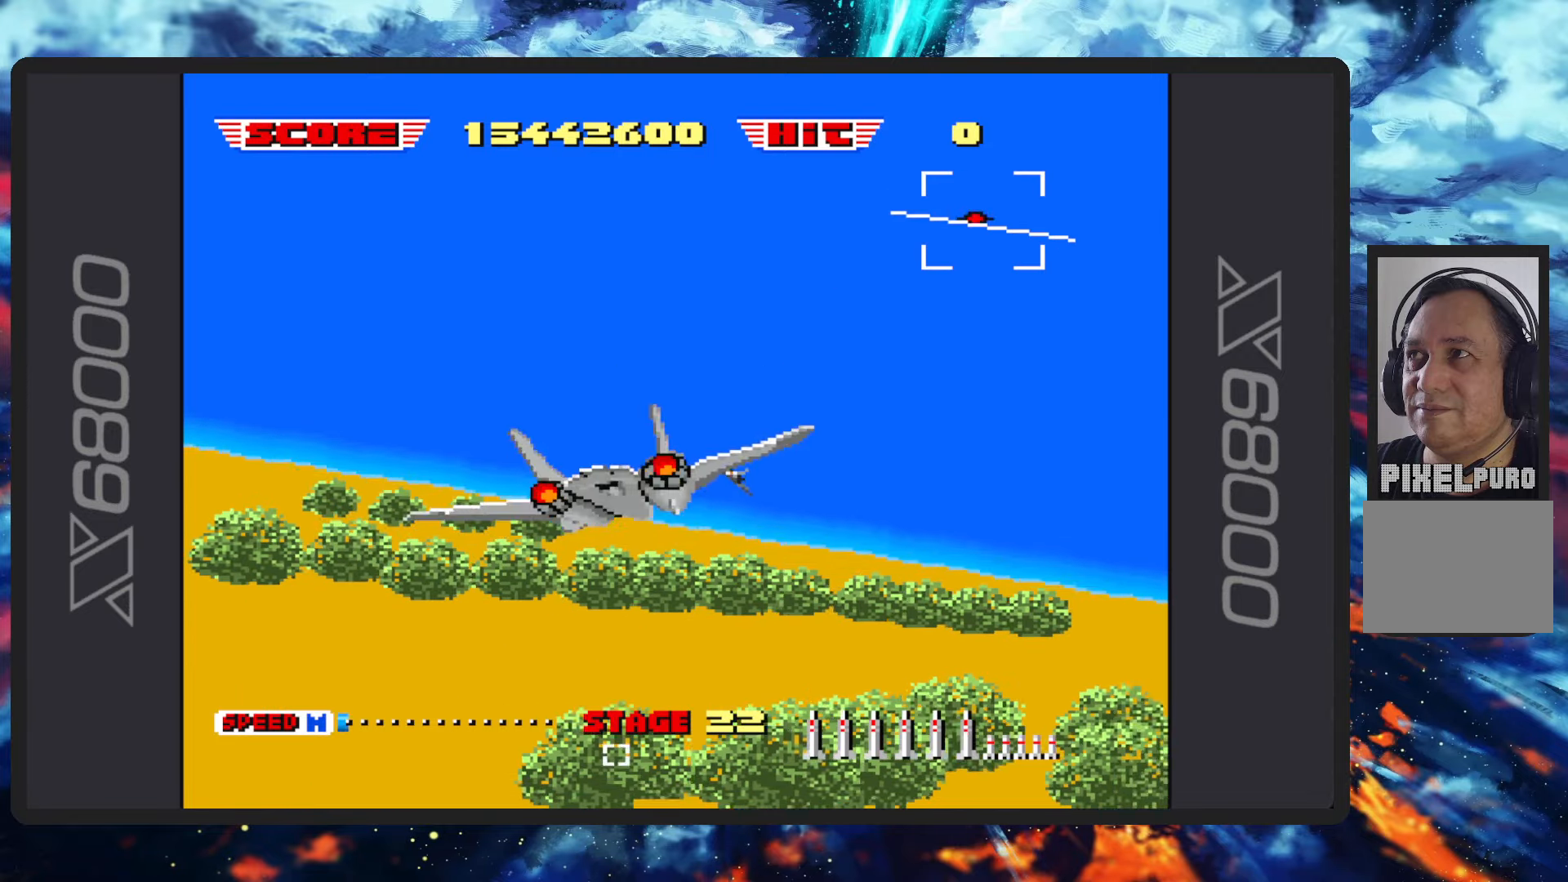
{"buttons": ["B"], "left_stick": "center", "events": [[400, "B", "down"]]}
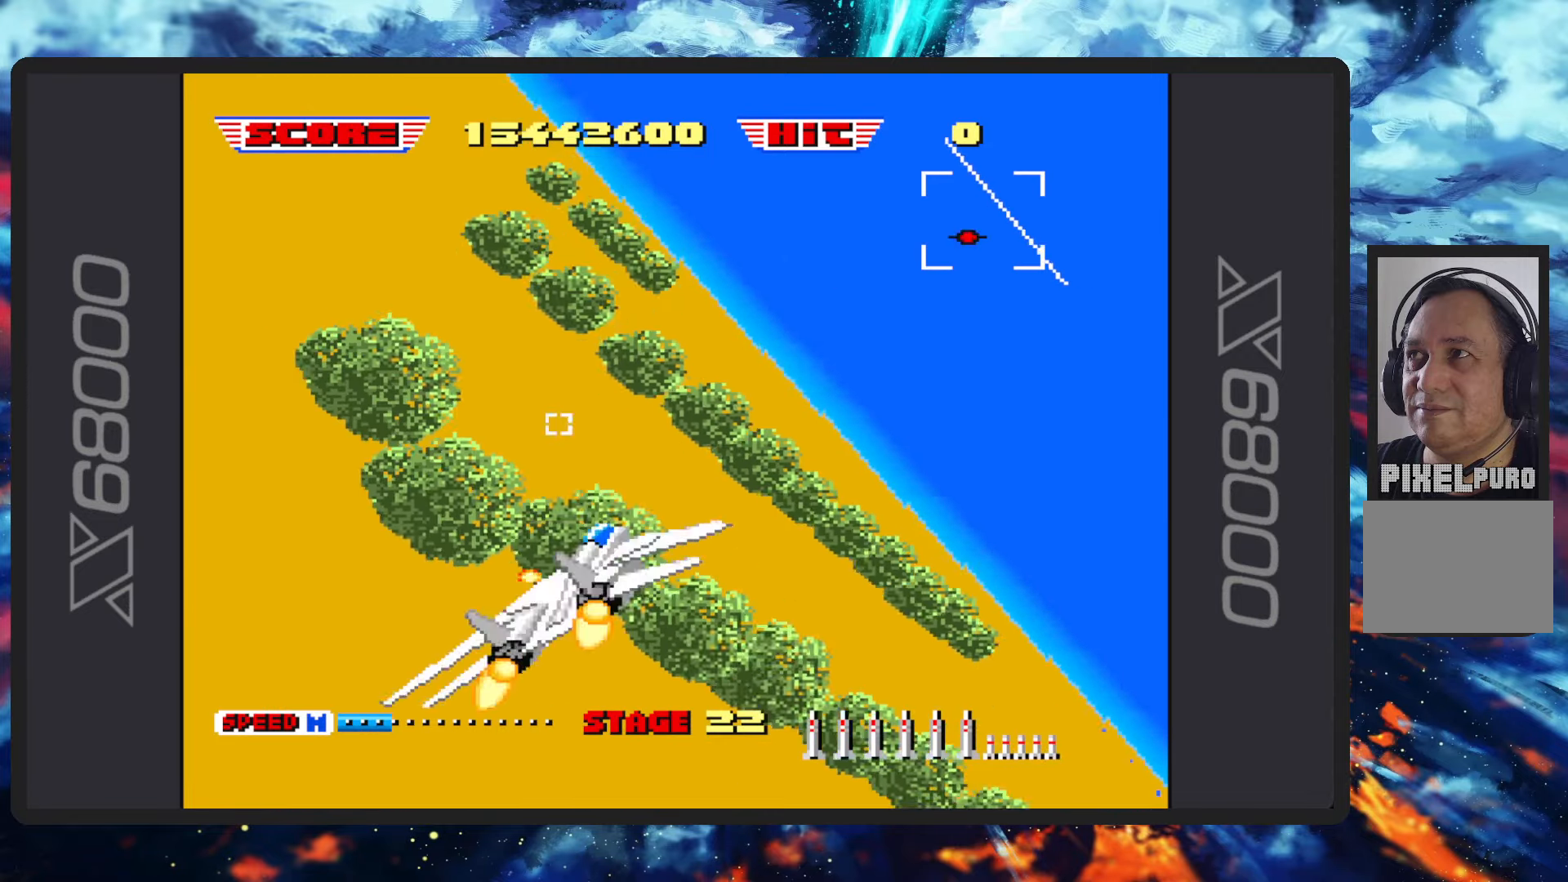
{"buttons": ["B"], "left_stick": "up", "events": [[100, "left_stick", "right"], [317, "left_stick", "up-right"], [434, "left_stick", "up"]]}
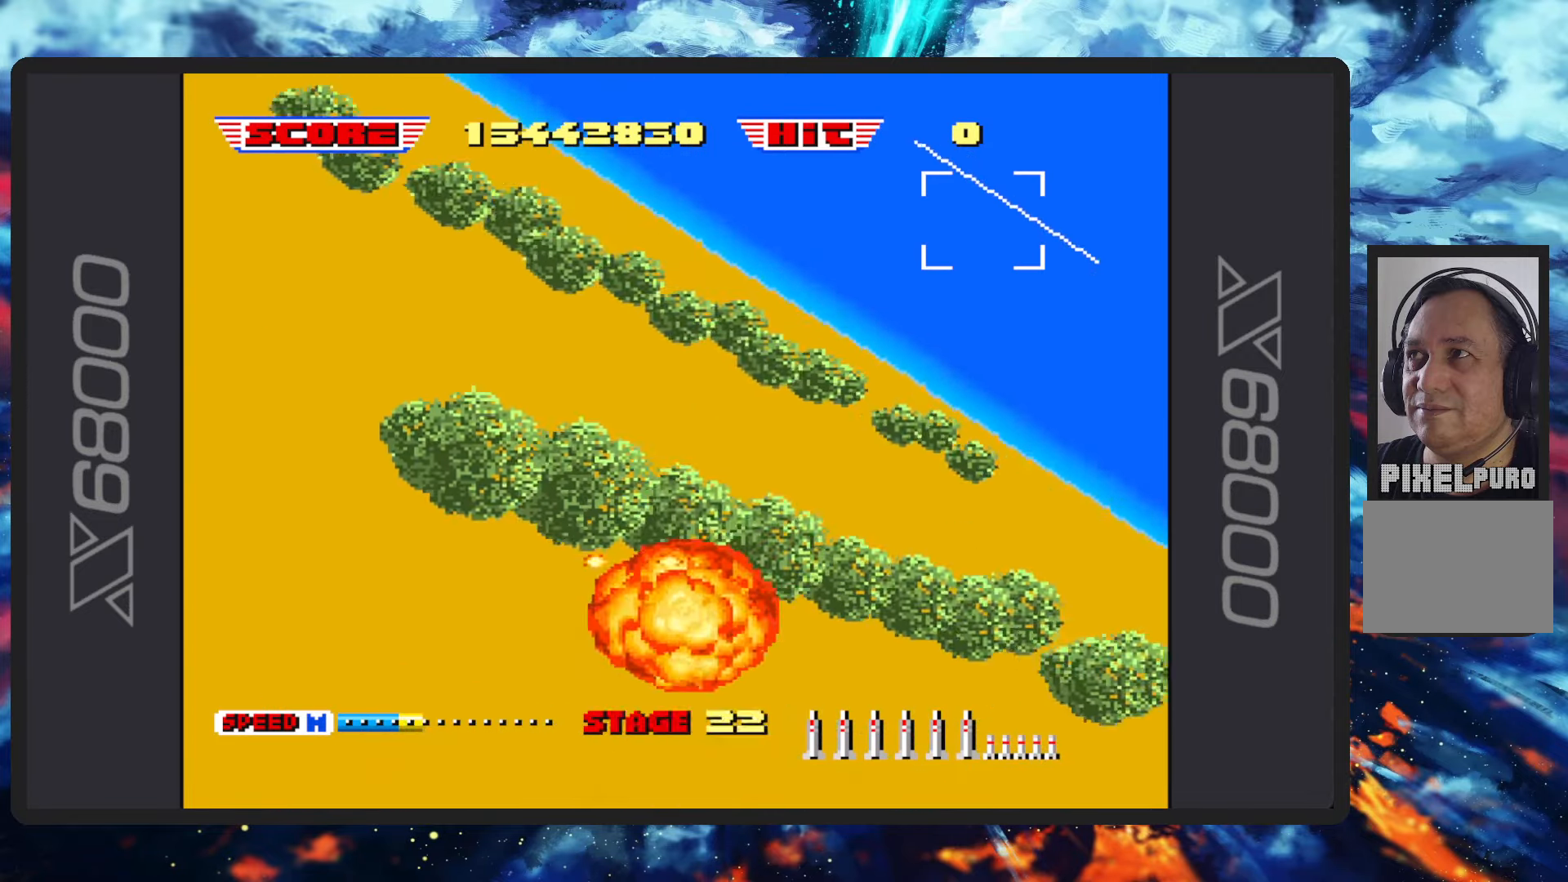
{"buttons": ["B"], "left_stick": "center", "events": [[166, "left_stick", "center"]]}
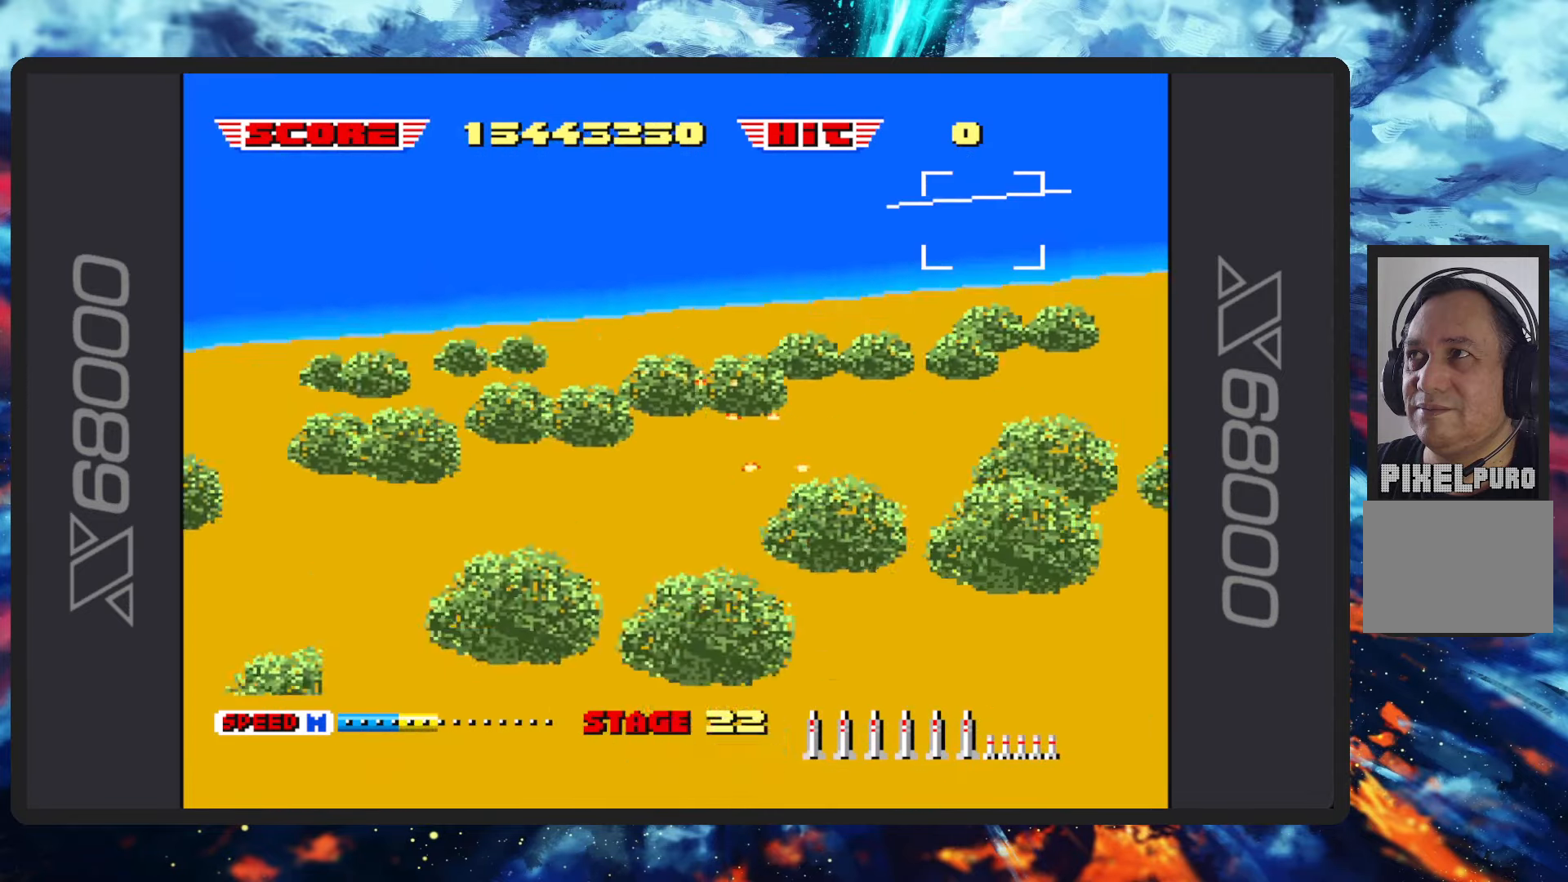
{"buttons": ["B"], "left_stick": "up-left", "events": [[167, "left_stick", "up"], [234, "left_stick", "up-left"]]}
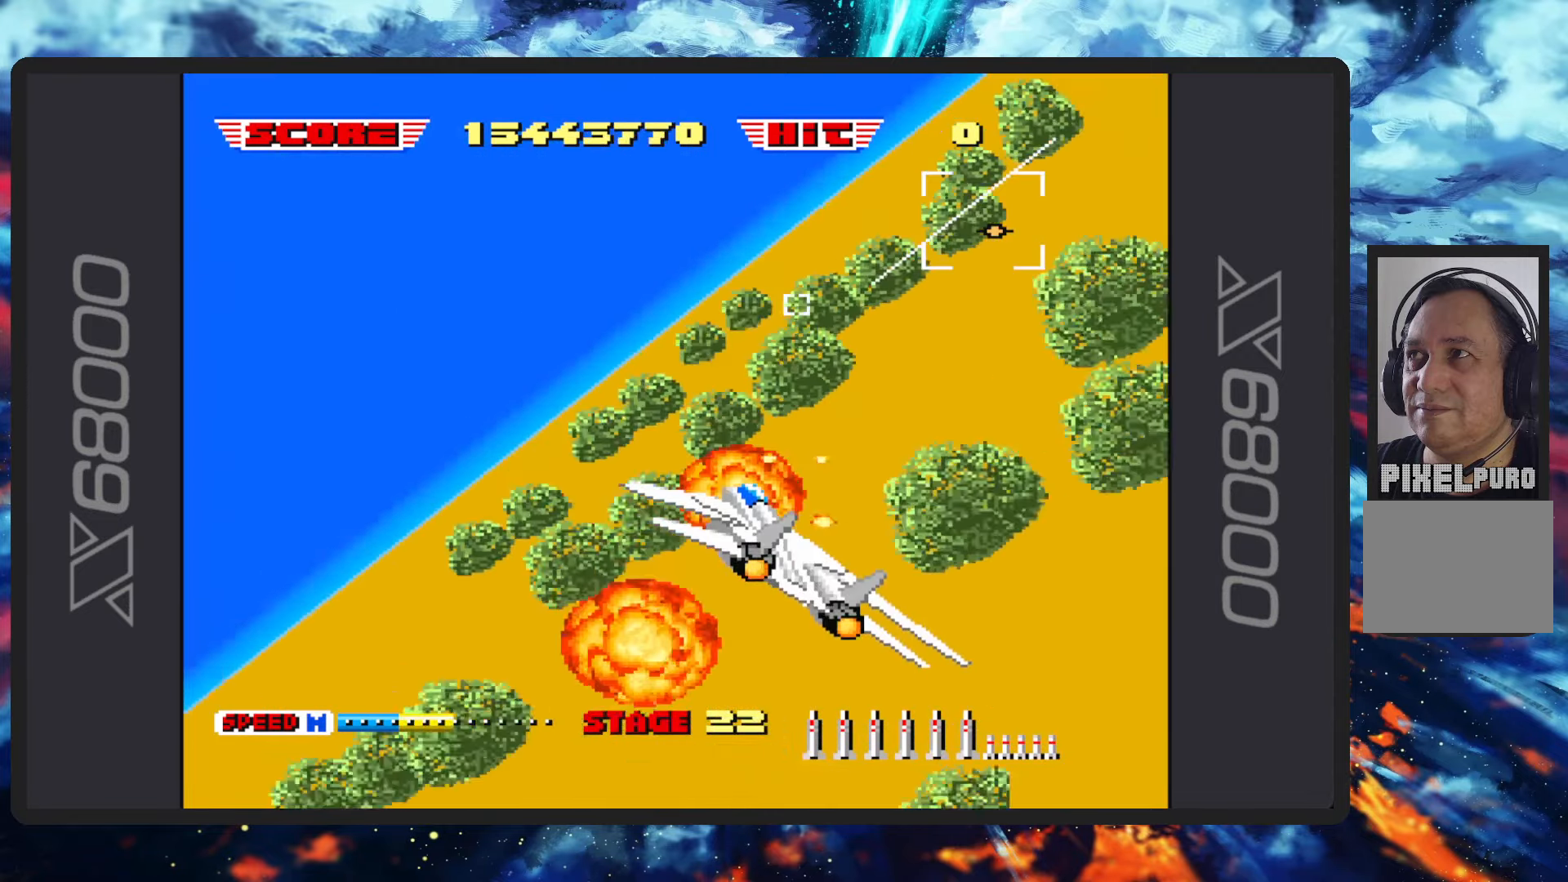
{"buttons": ["B"], "left_stick": "center", "events": [[200, "left_stick", "center"]]}
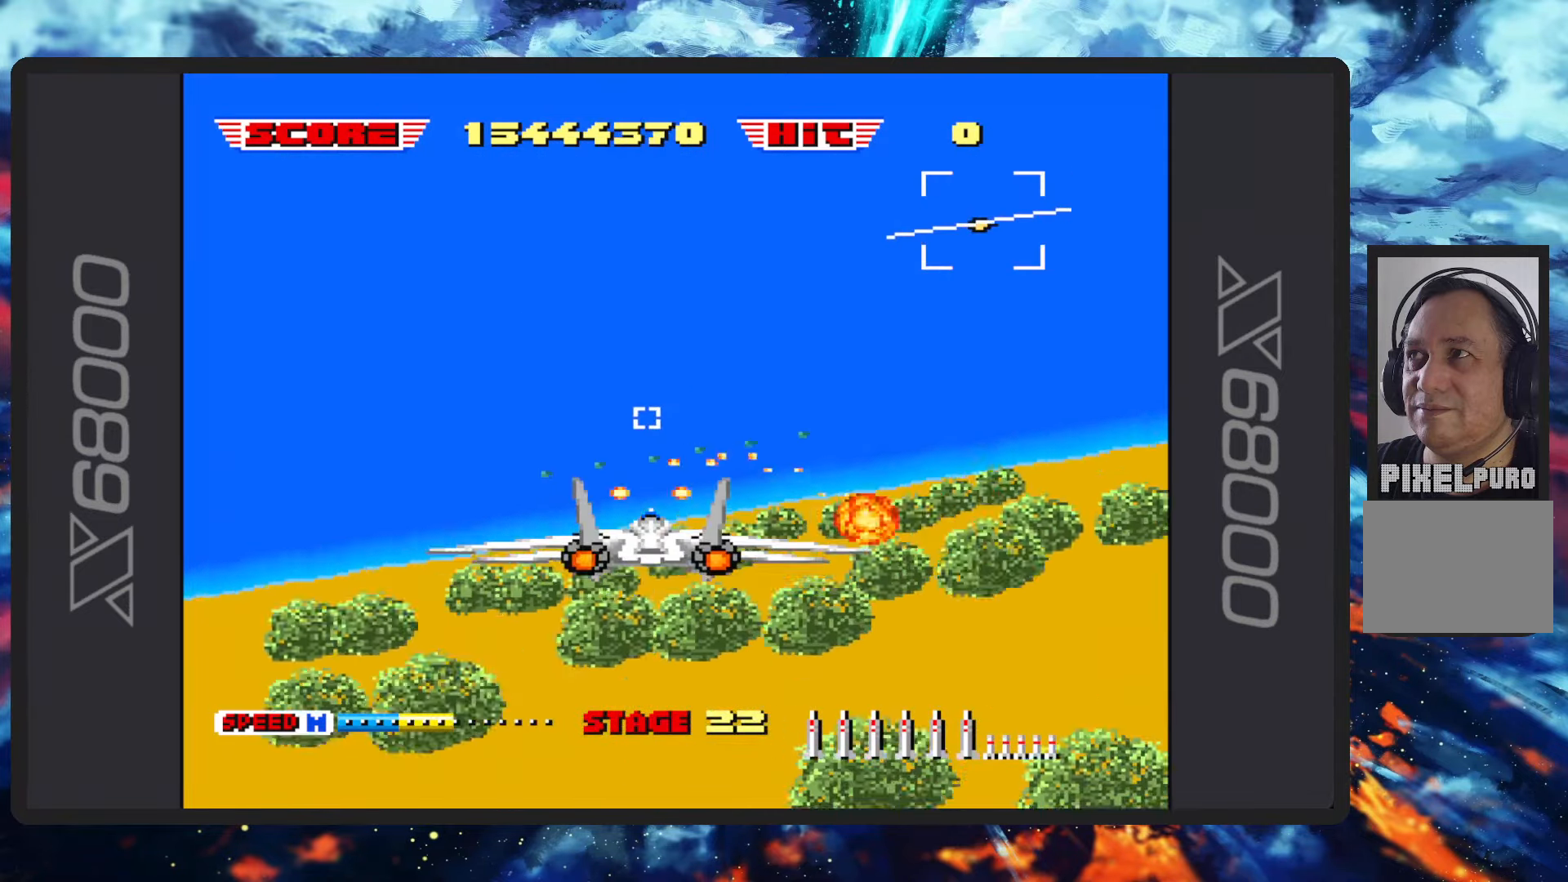
{"buttons": ["B"], "left_stick": "center", "events": [[150, "left_stick", "right"], [434, "left_stick", "center"]]}
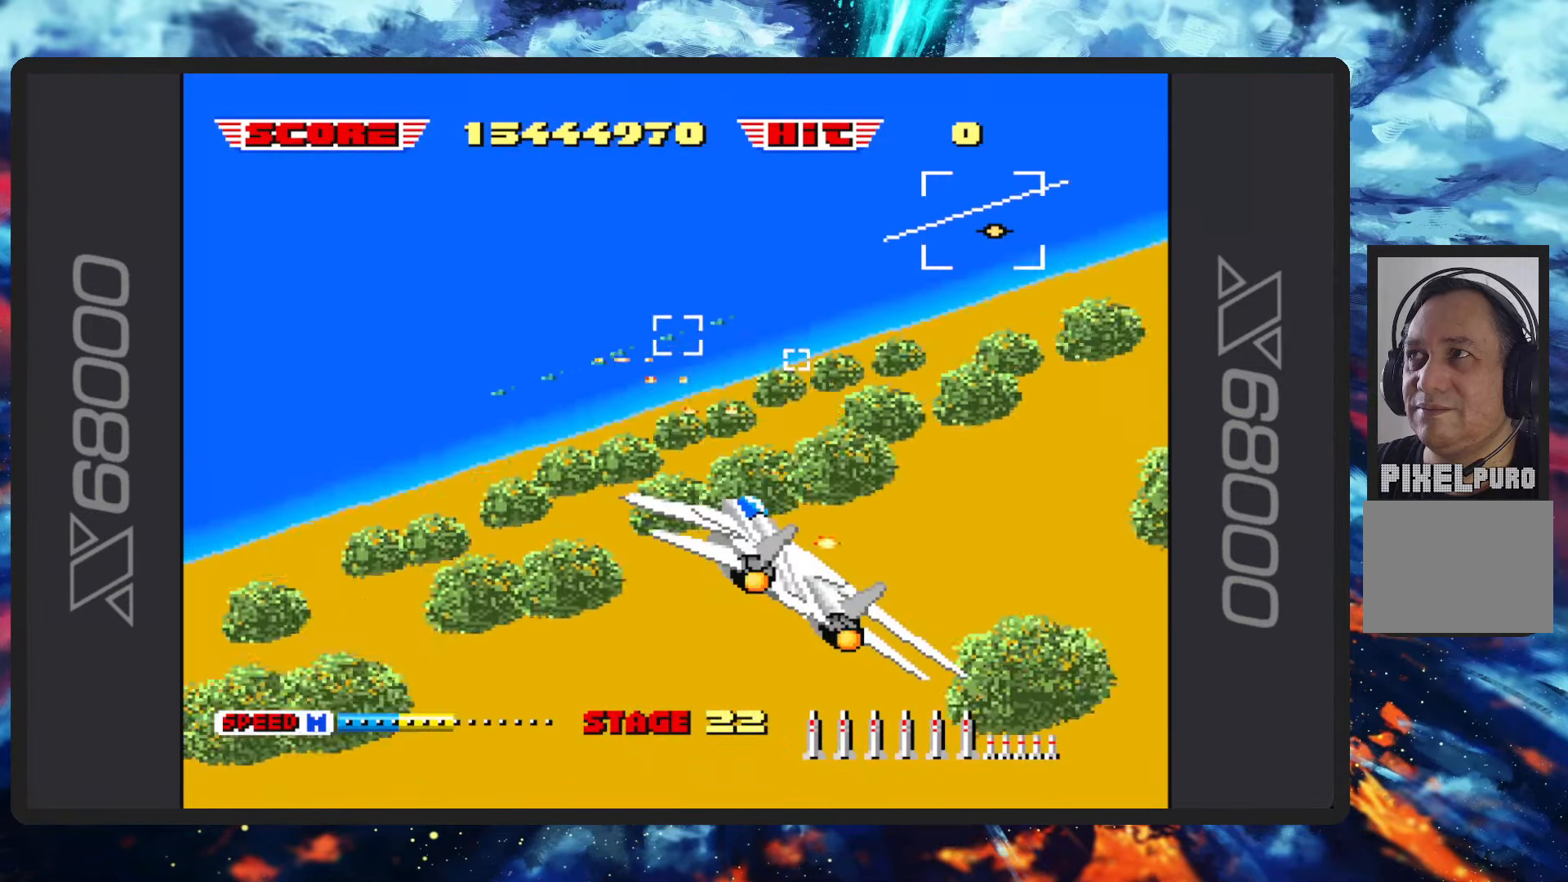
{"buttons": ["B", "Y"], "left_stick": "left", "events": [[50, "left_stick", "up-left"], [417, "Y", "down"], [484, "left_stick", "left"]]}
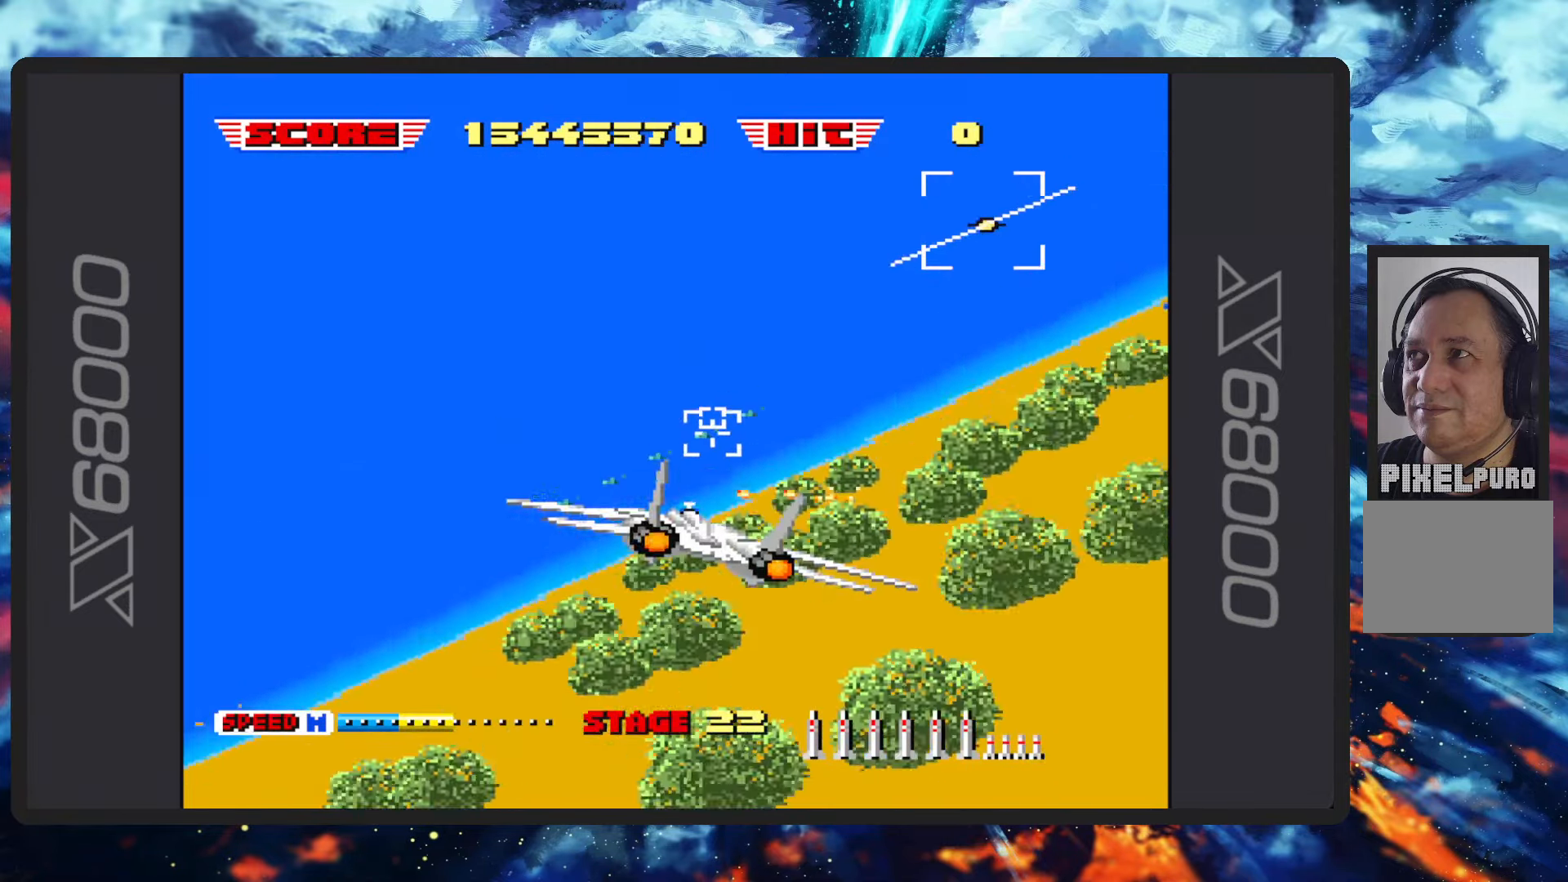
{"buttons": ["B"], "left_stick": "up-right", "events": [[17, "Y", "up"], [101, "left_stick", "center"], [201, "Y", "down"], [334, "Y", "up"], [401, "B", "up"], [418, "B", "down"], [434, "left_stick", "up-right"]]}
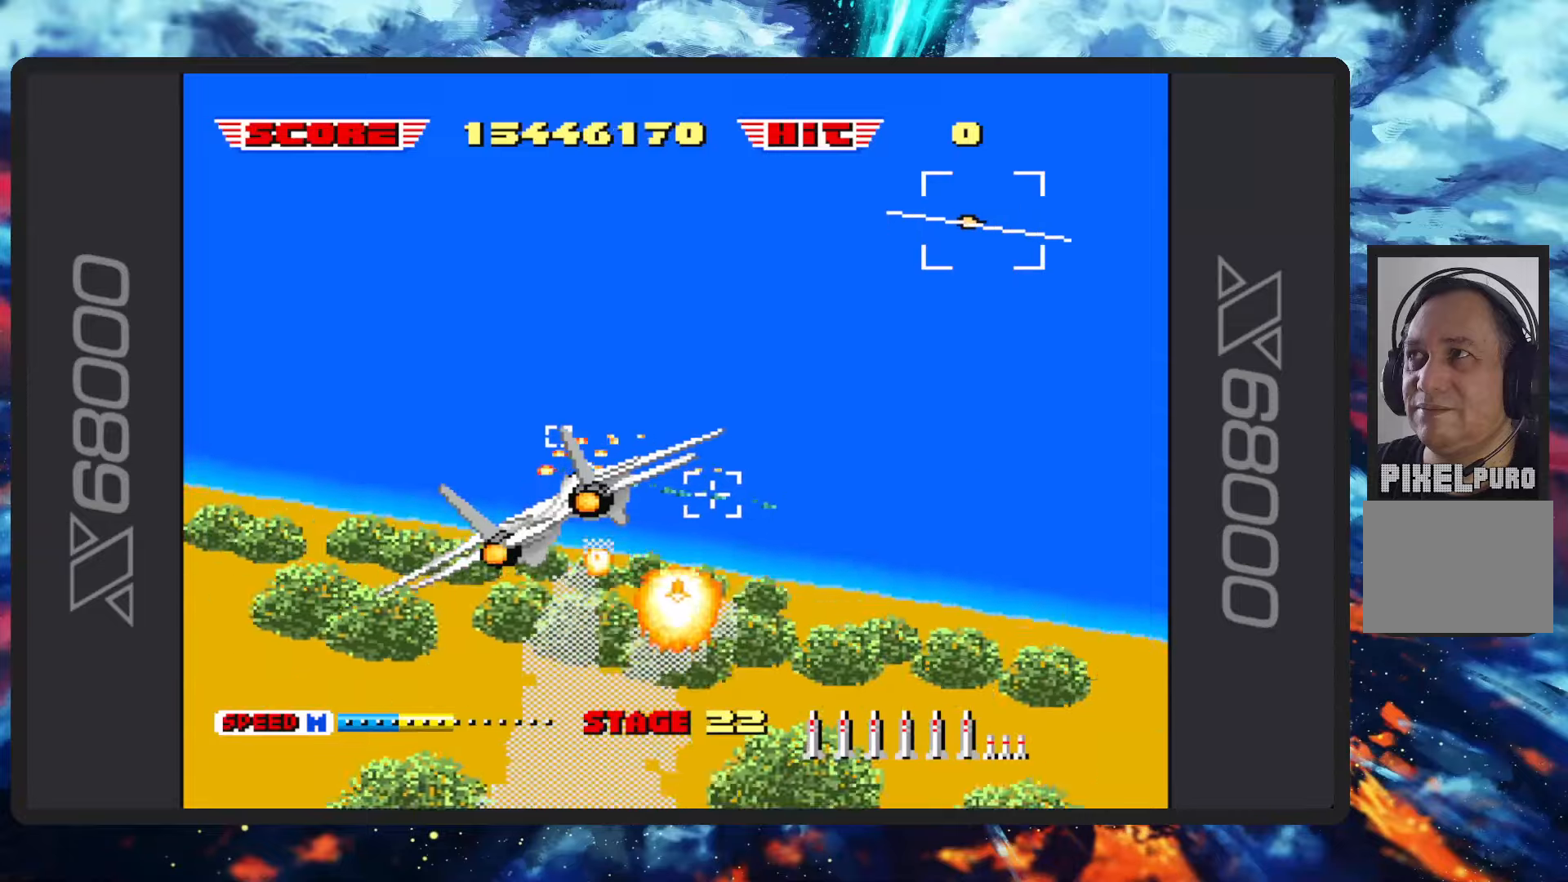
{"buttons": ["B", "Y"], "left_stick": "center", "events": [[150, "Y", "down"], [250, "Y", "up"], [250, "left_stick", "center"], [417, "Y", "down"]]}
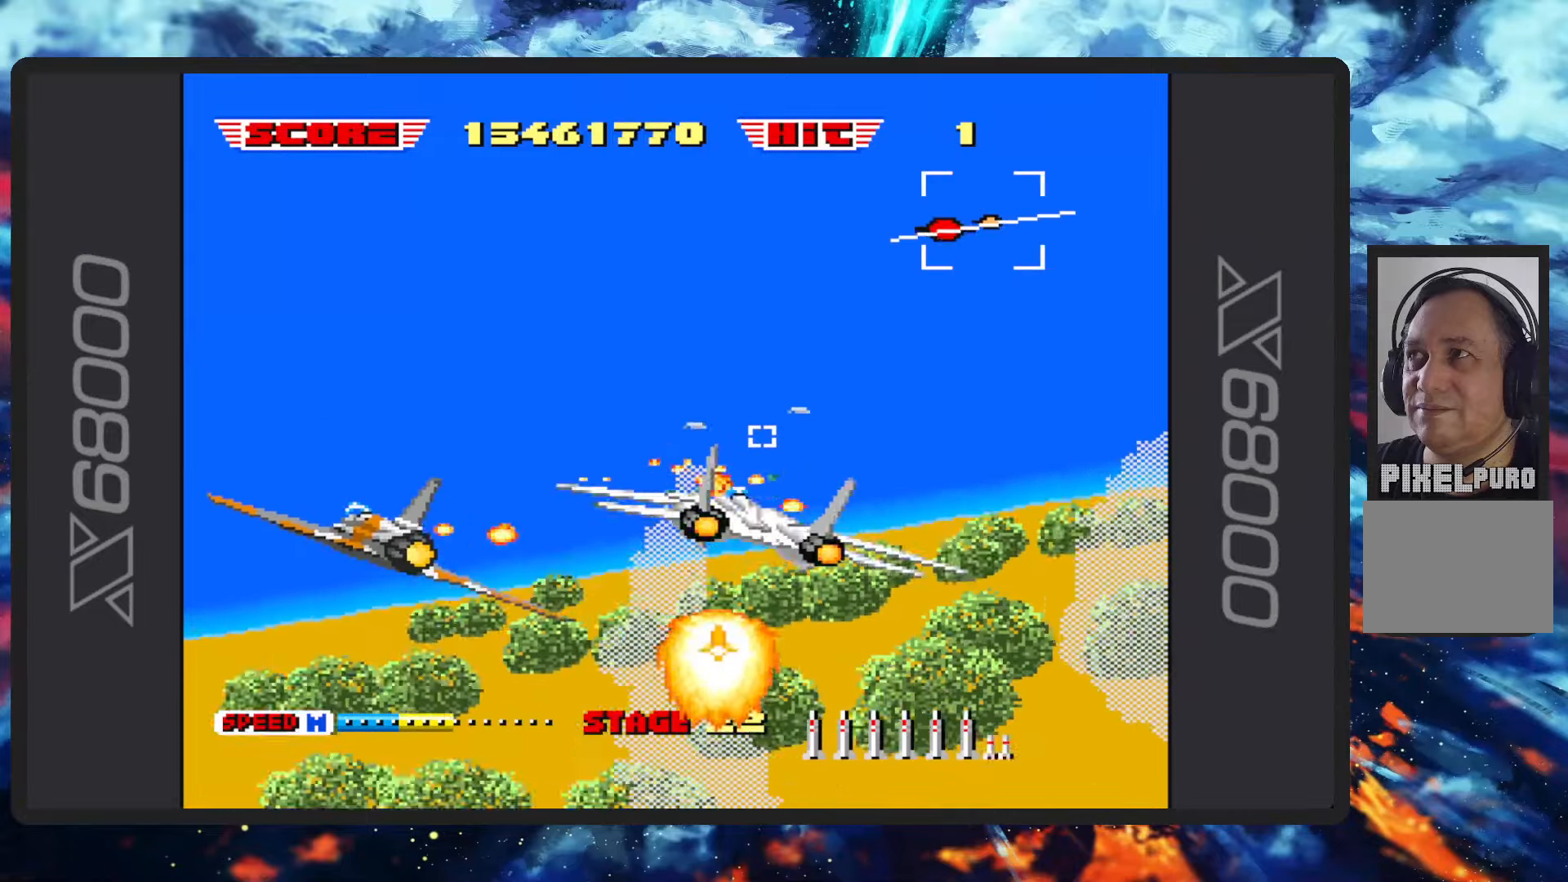
{"buttons": ["B", "Y"], "left_stick": "up-left", "events": [[33, "left_stick", "up-left"], [66, "Y", "up"], [216, "Y", "down"], [350, "Y", "up"], [367, "B", "up"], [400, "B", "down"], [467, "Y", "down"]]}
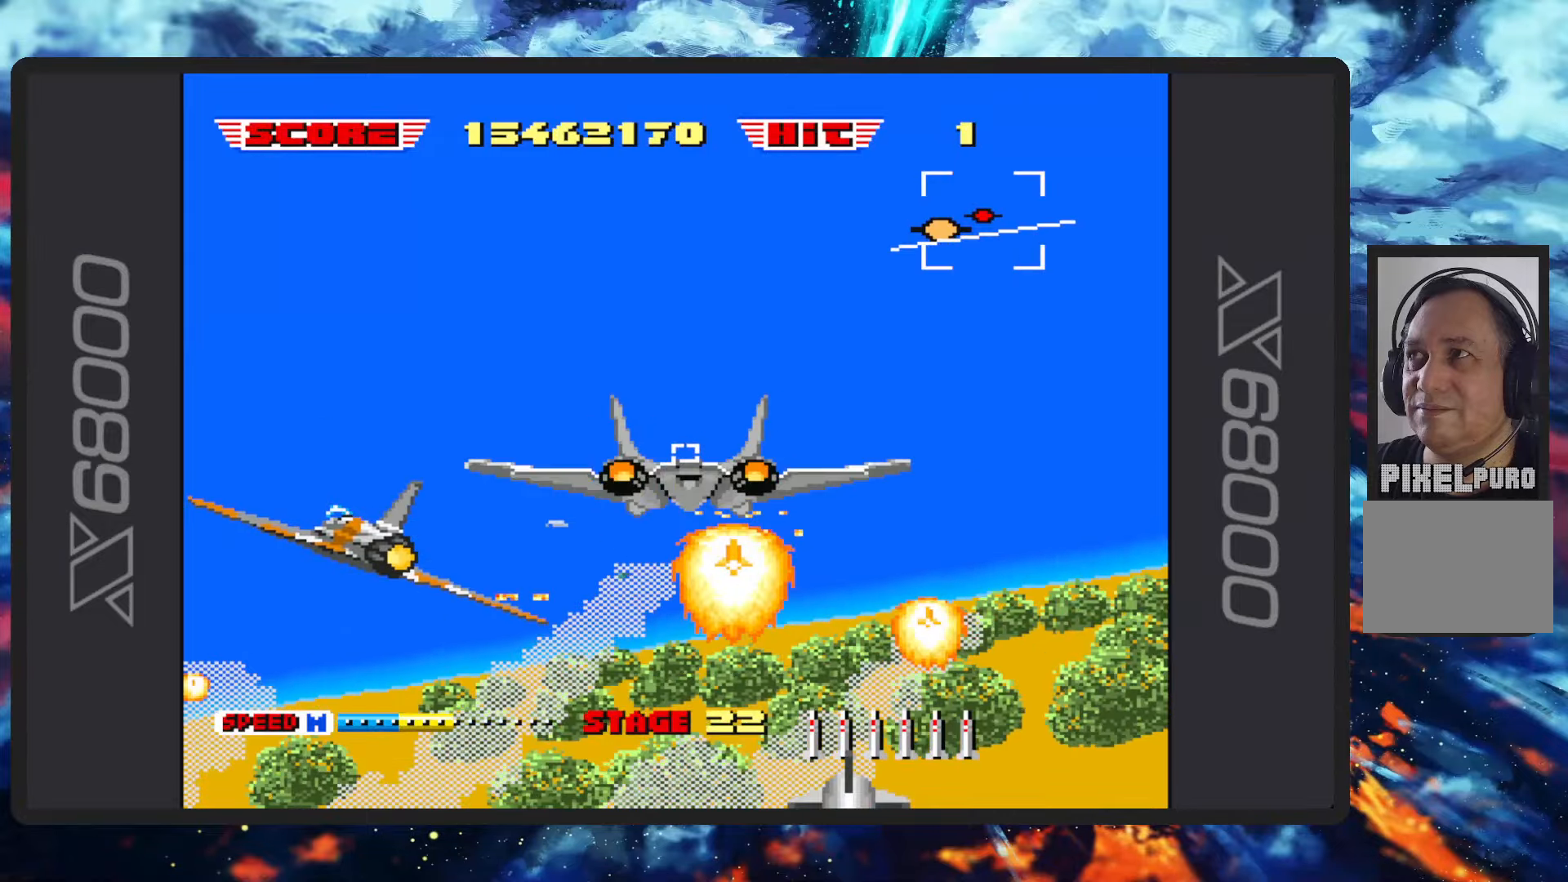
{"buttons": ["B"], "left_stick": "left", "events": [[84, "Y", "up"], [134, "B", "up"], [167, "B", "down"], [434, "left_stick", "left"]]}
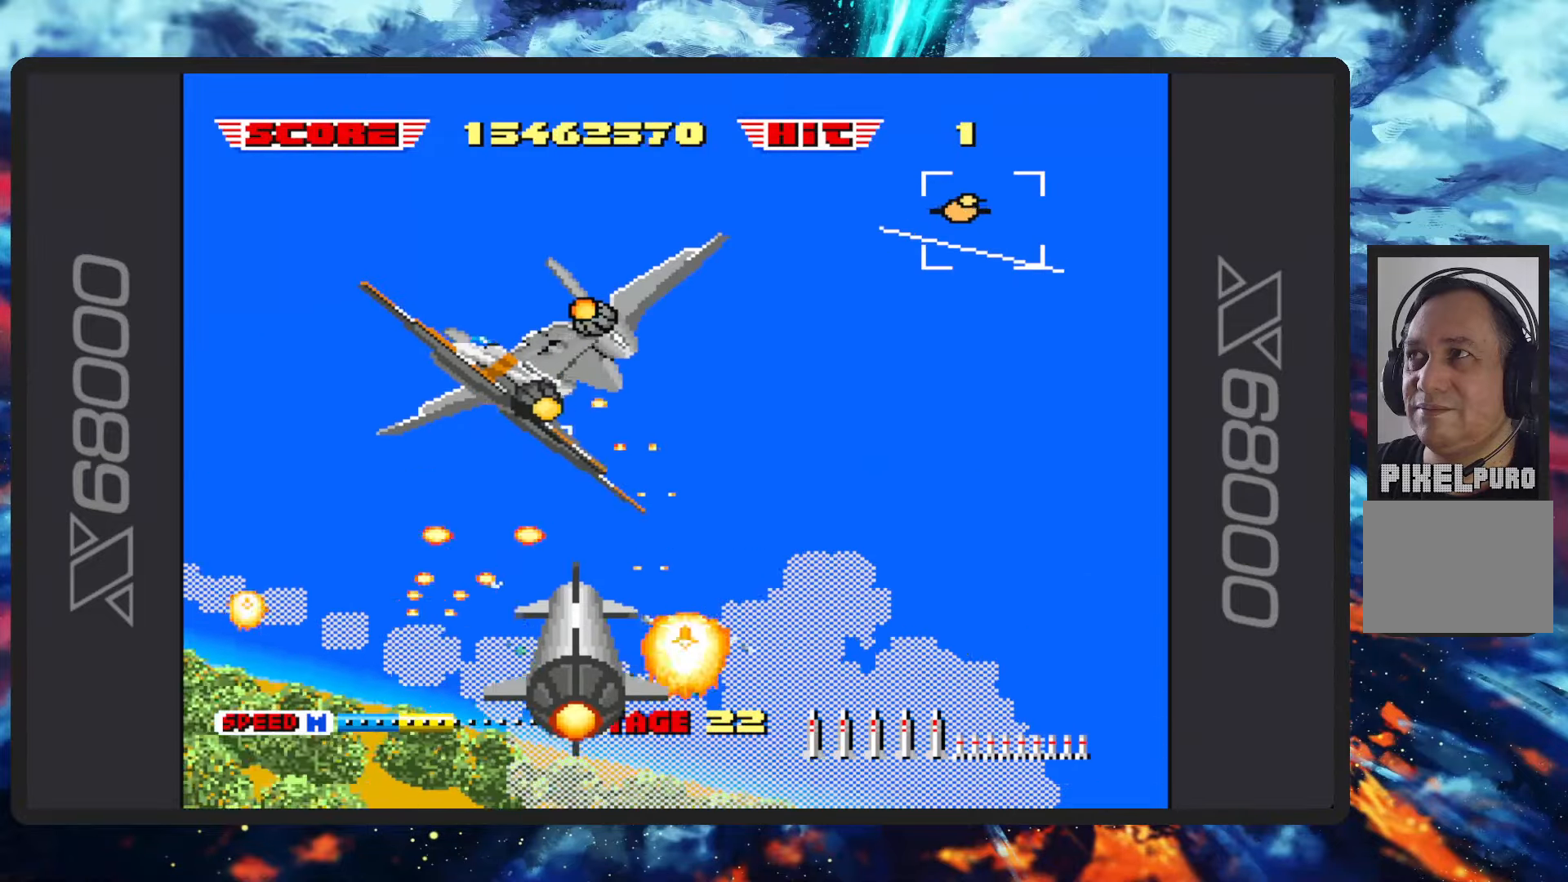
{"buttons": ["B"], "left_stick": "left", "events": [[100, "Y", "down"], [183, "Y", "up"]]}
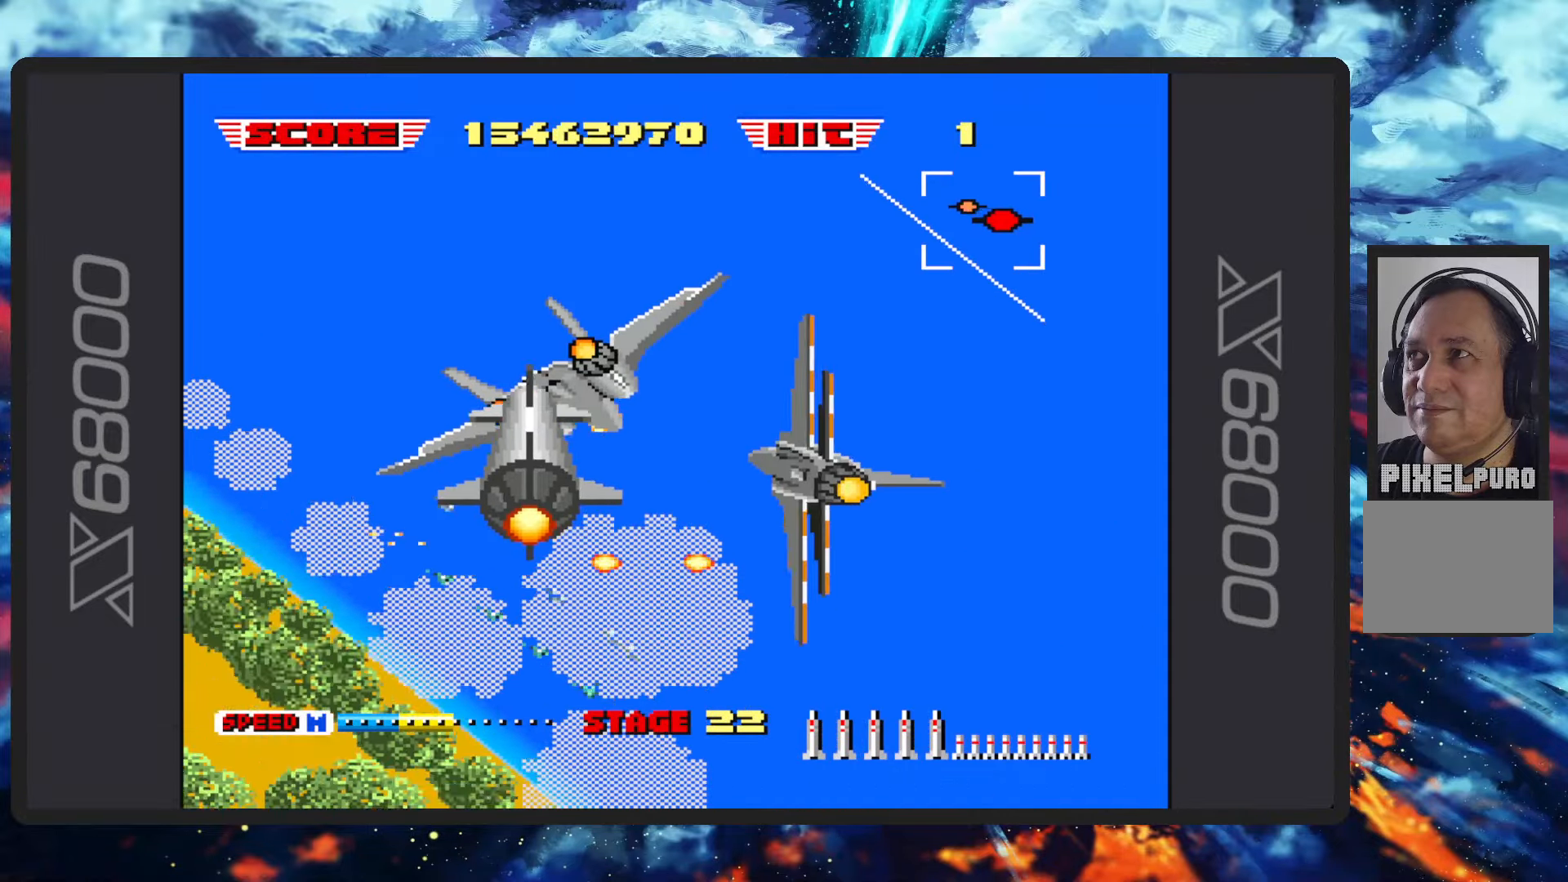
{"buttons": ["B"], "left_stick": "down-left", "events": [[67, "left_stick", "down-left"]]}
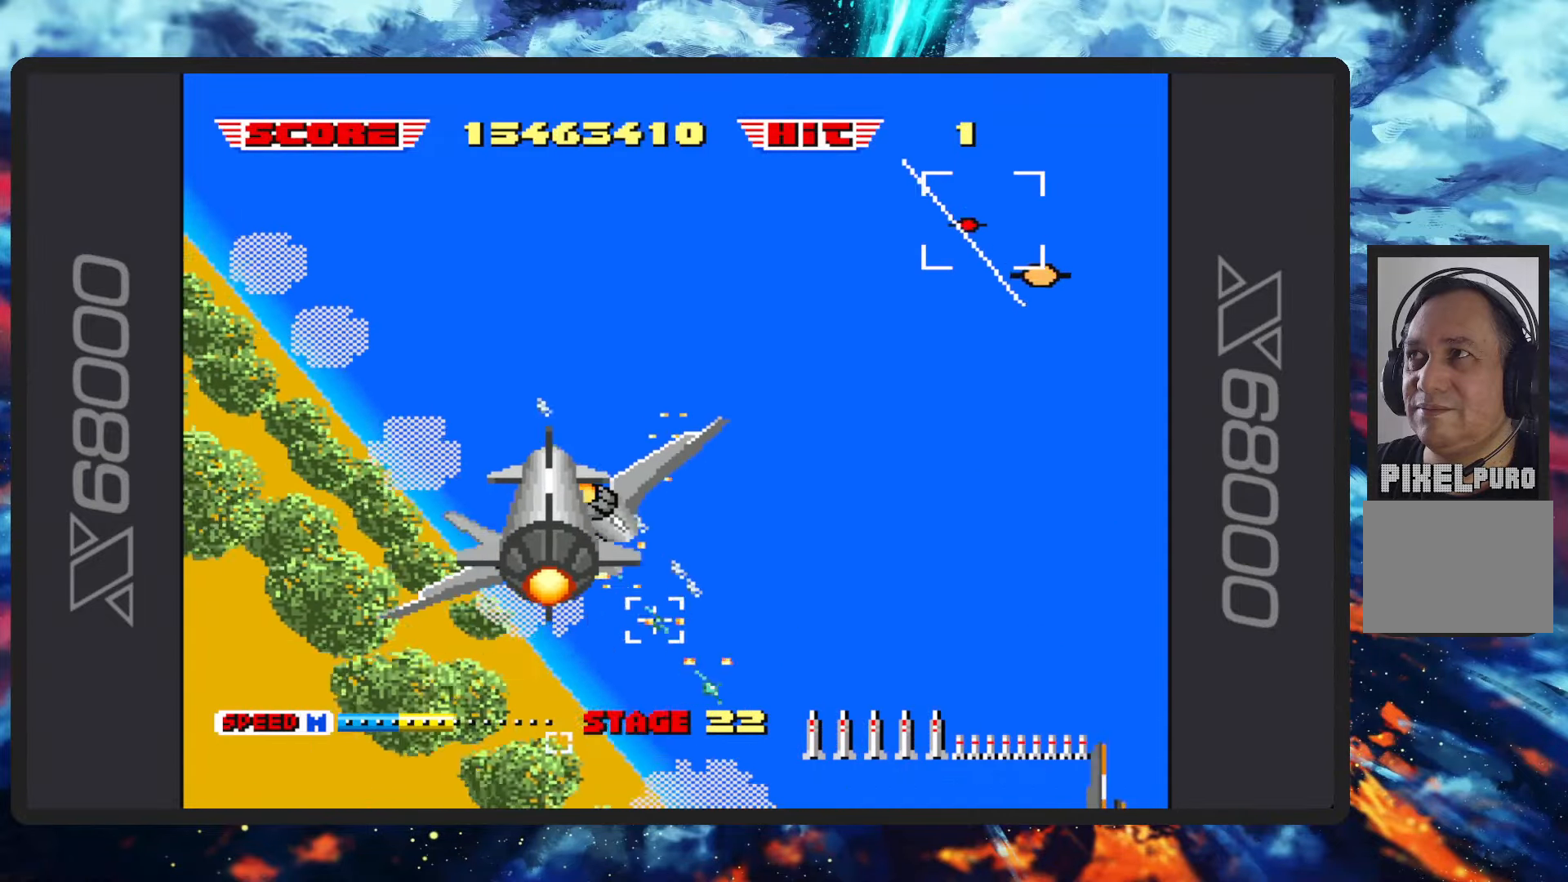
{"buttons": ["B"], "left_stick": "down", "events": [[200, "left_stick", "down"]]}
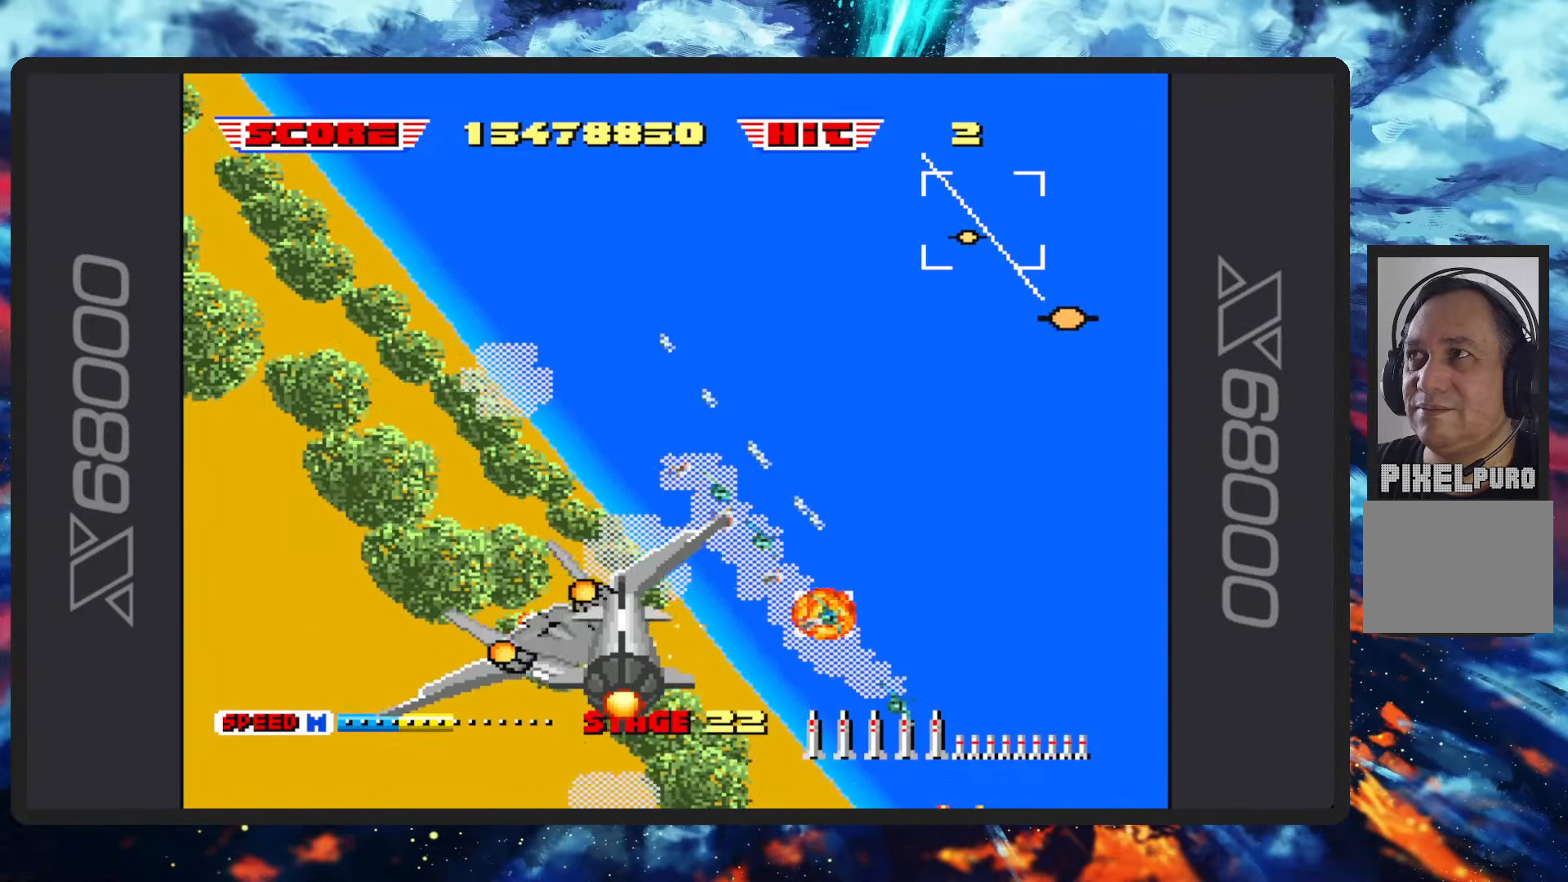
{"buttons": ["B"], "left_stick": "right"}
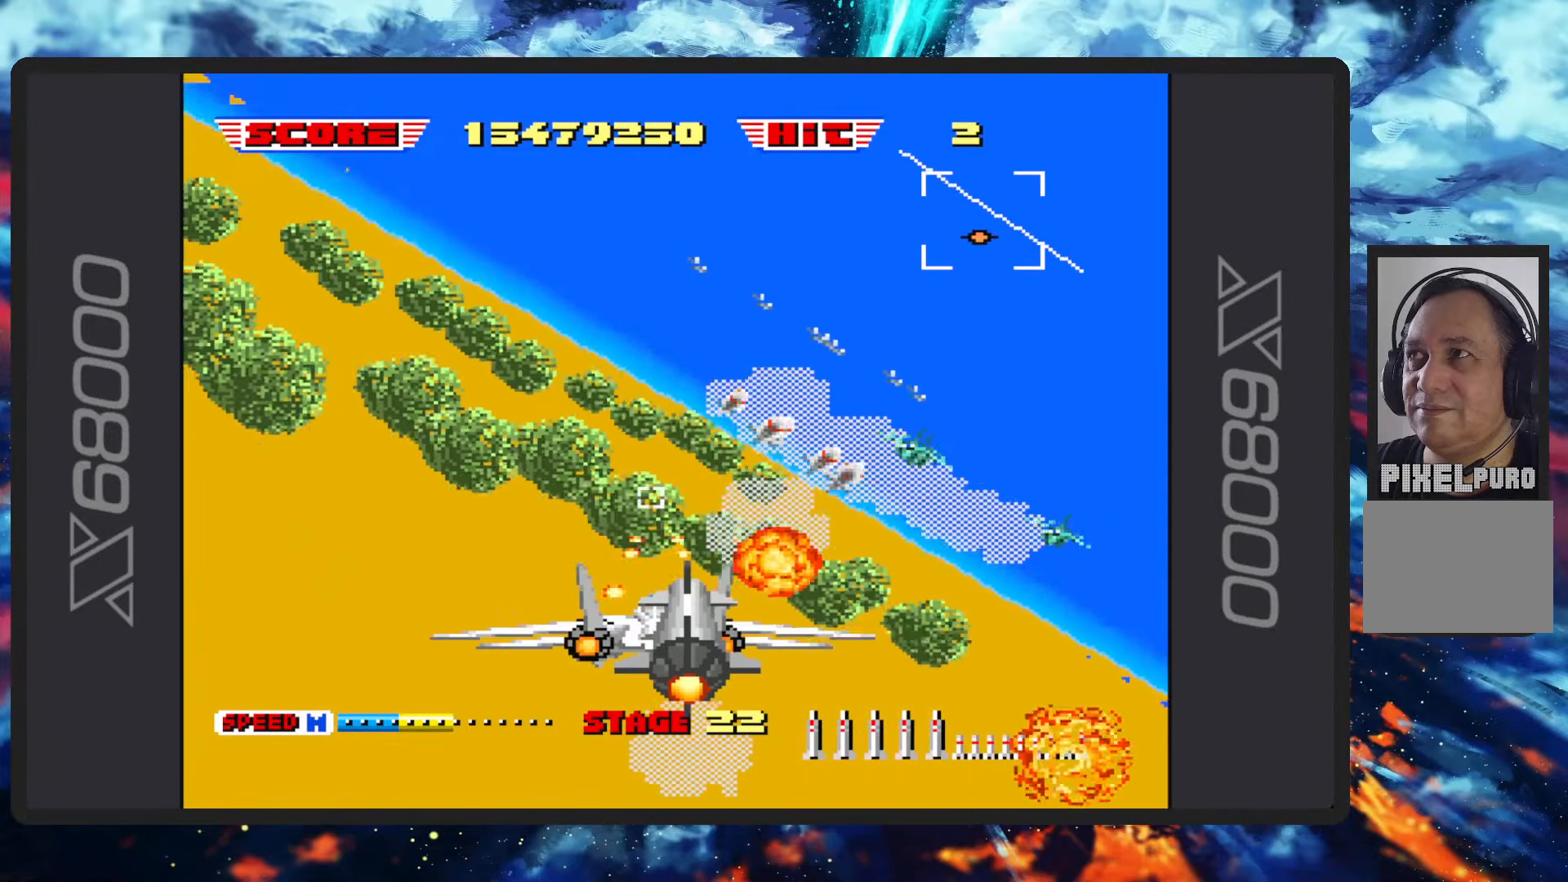
{"buttons": ["B"], "left_stick": "up-right", "events": [[100, "left_stick", "up-right"]]}
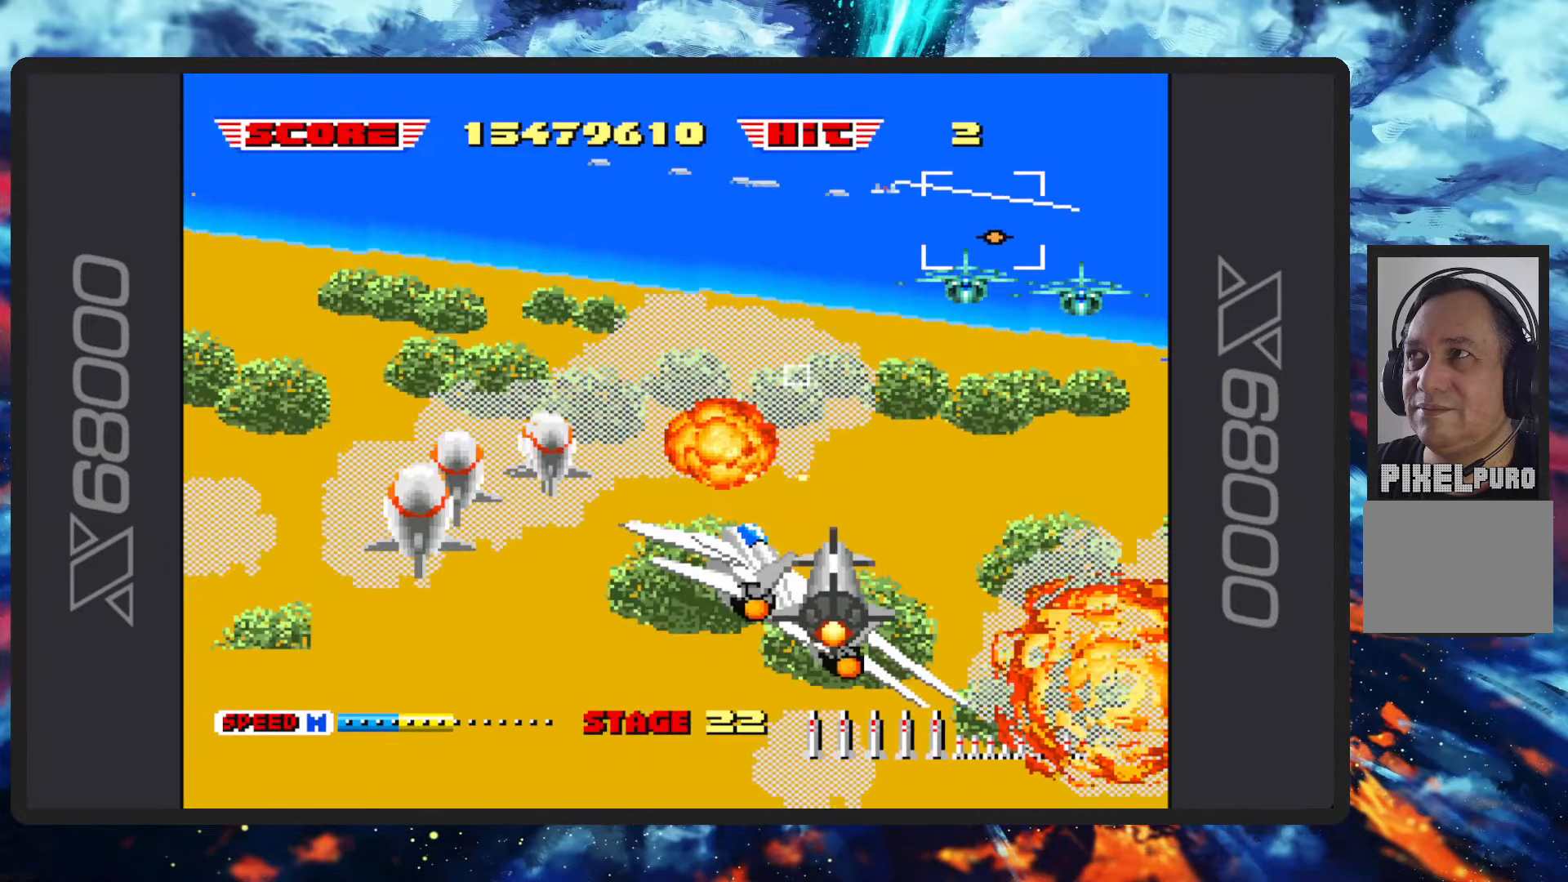
{"buttons": ["B"], "left_stick": "up-left", "events": [[467, "left_stick", "up-left"]]}
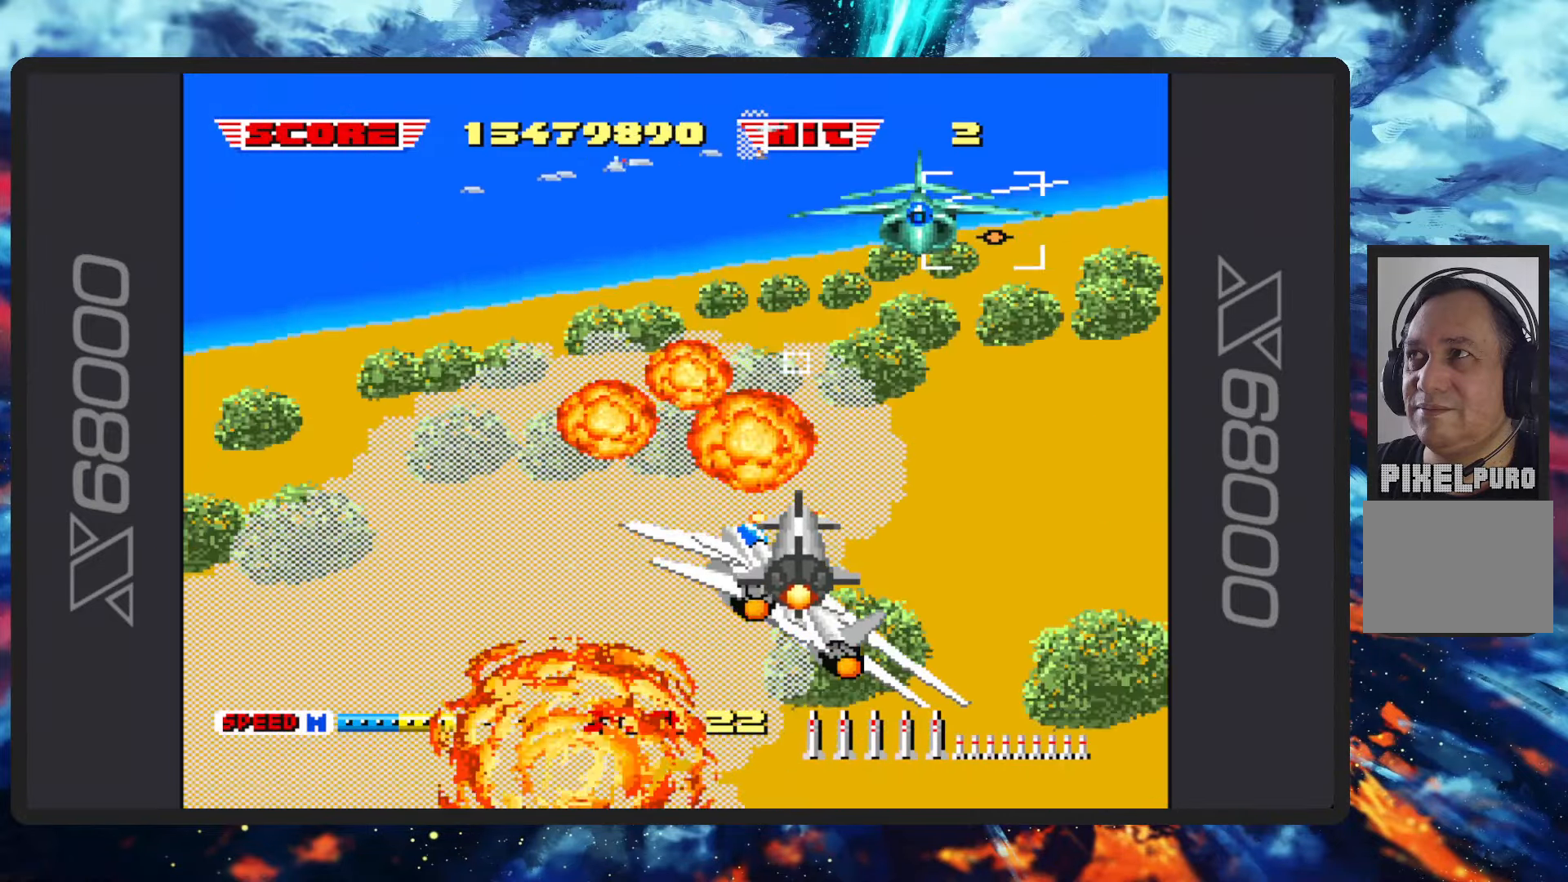
{"buttons": ["B"], "left_stick": "up-left", "events": []}
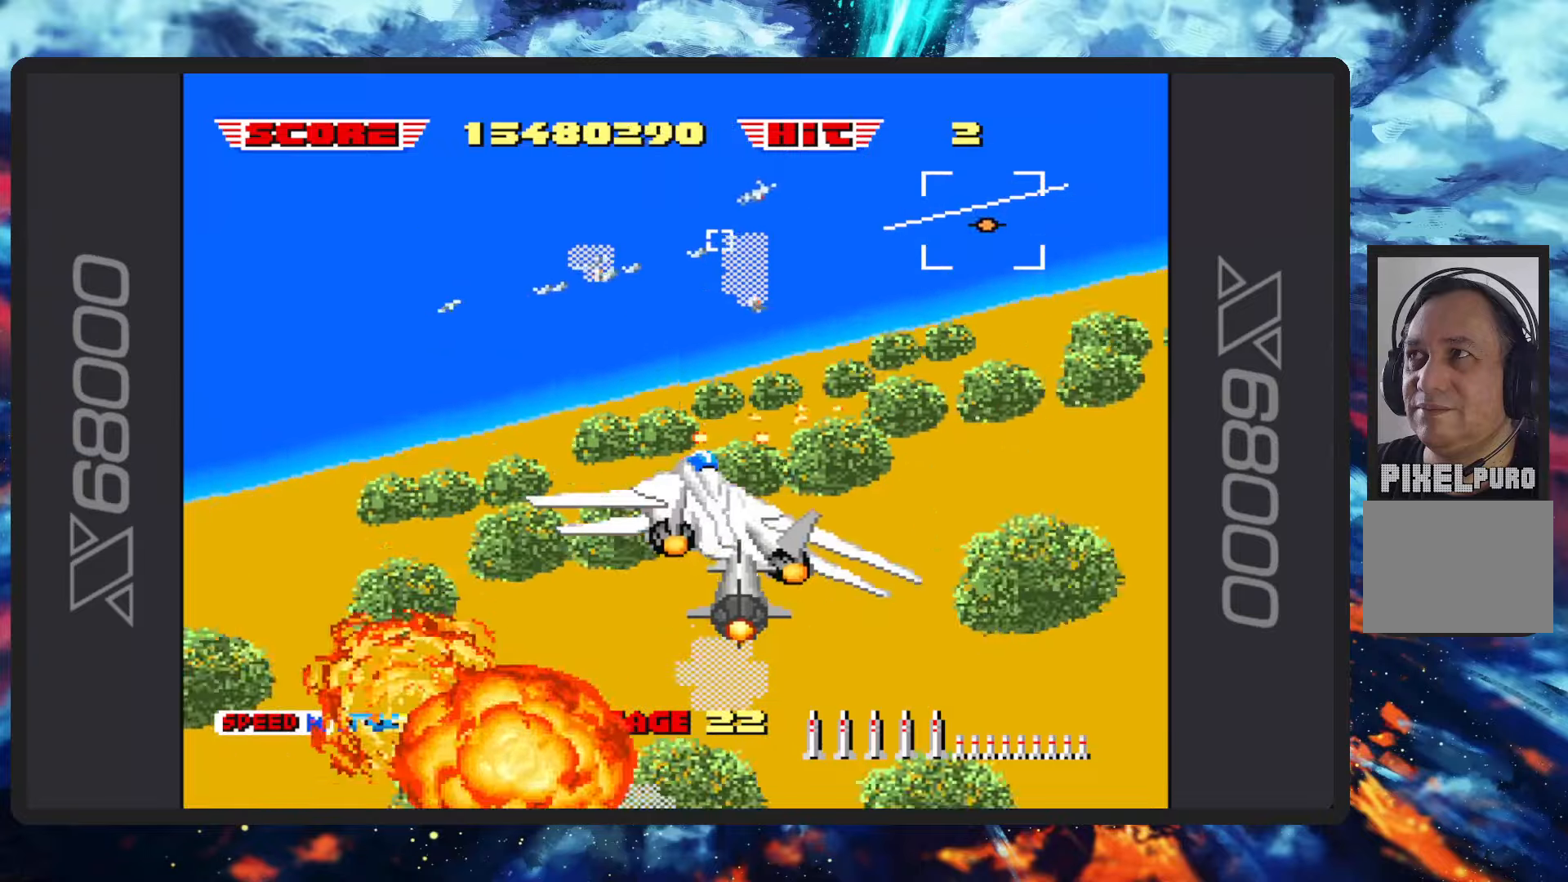
{"buttons": ["B"], "left_stick": "up-left", "events": [[334, "Y", "down"], [501, "Y", "up"]]}
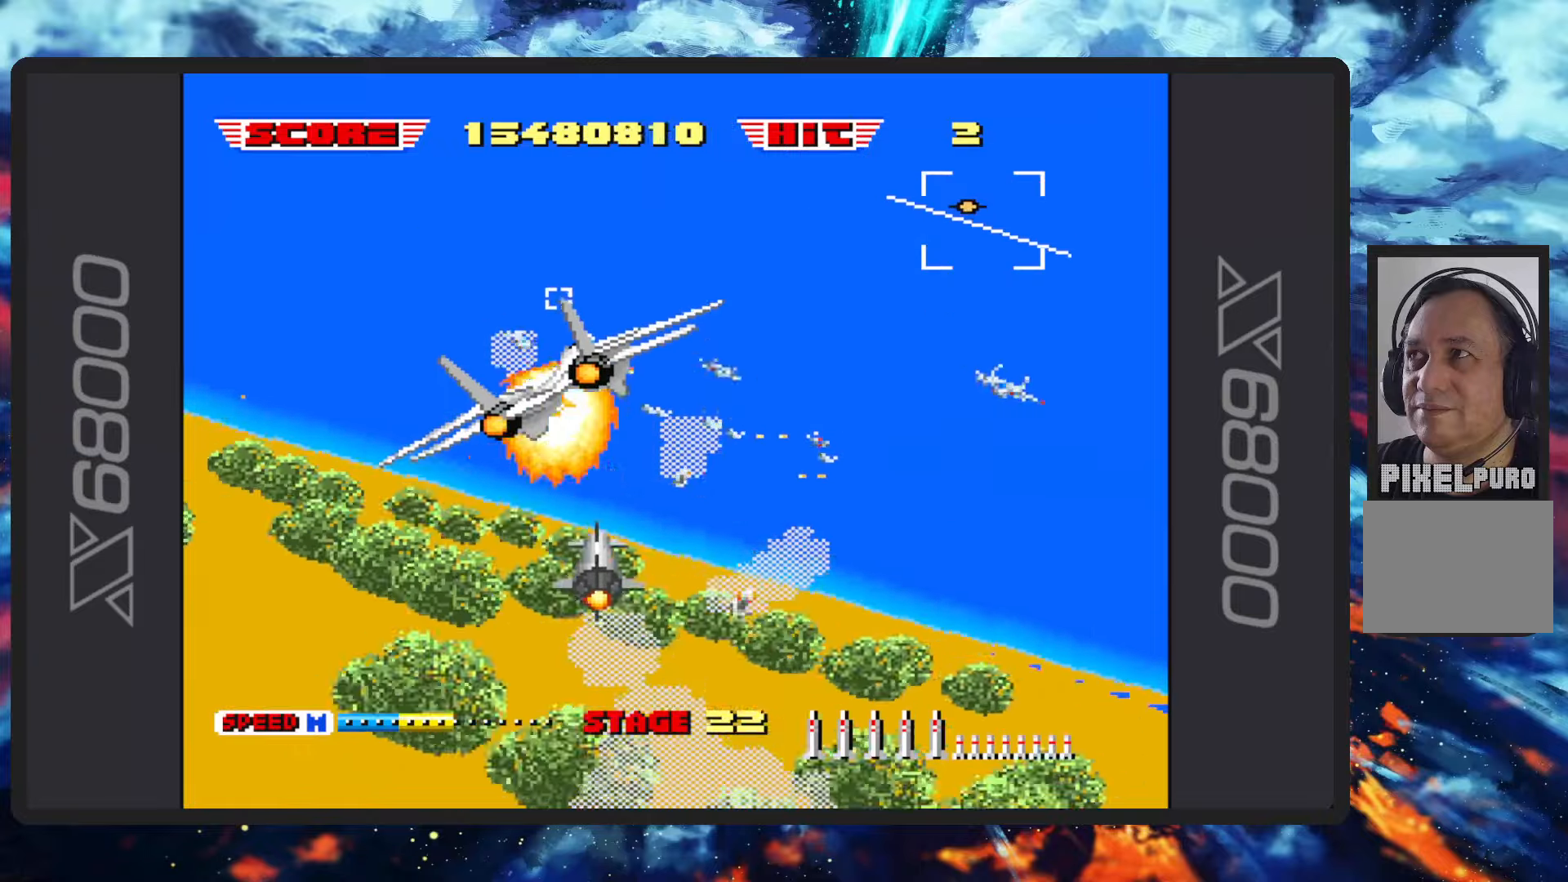
{"buttons": ["B", "Y"], "left_stick": "up-left", "events": [[50, "B", "up"], [117, "B", "down"], [200, "Y", "down"], [317, "Y", "up"], [484, "Y", "down"]]}
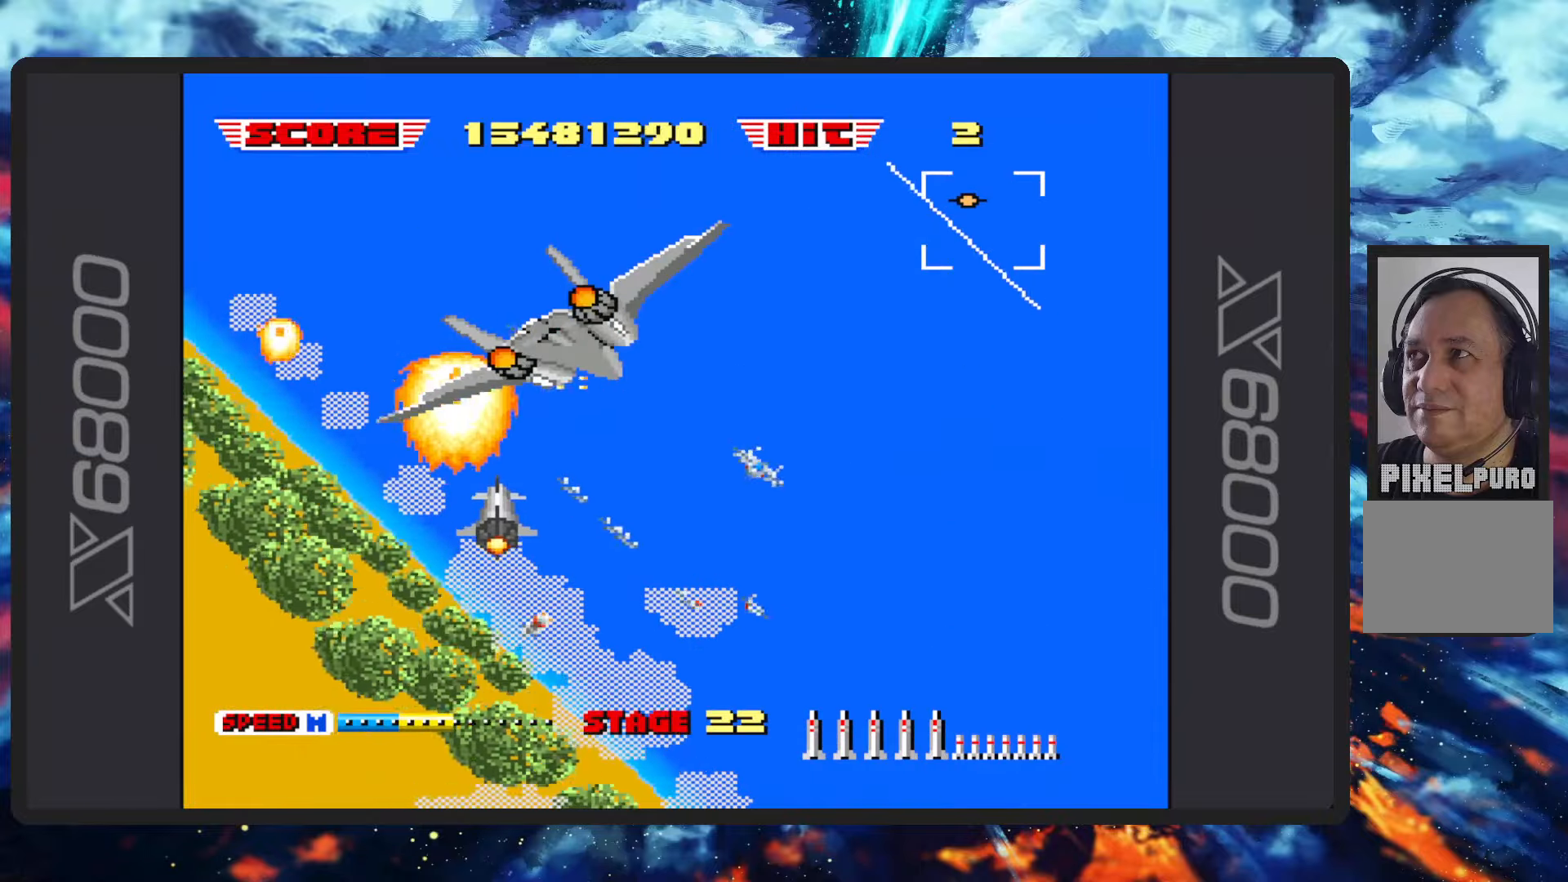
{"buttons": ["B"], "left_stick": "down-left", "events": [[67, "Y", "up"], [217, "left_stick", "down-left"]]}
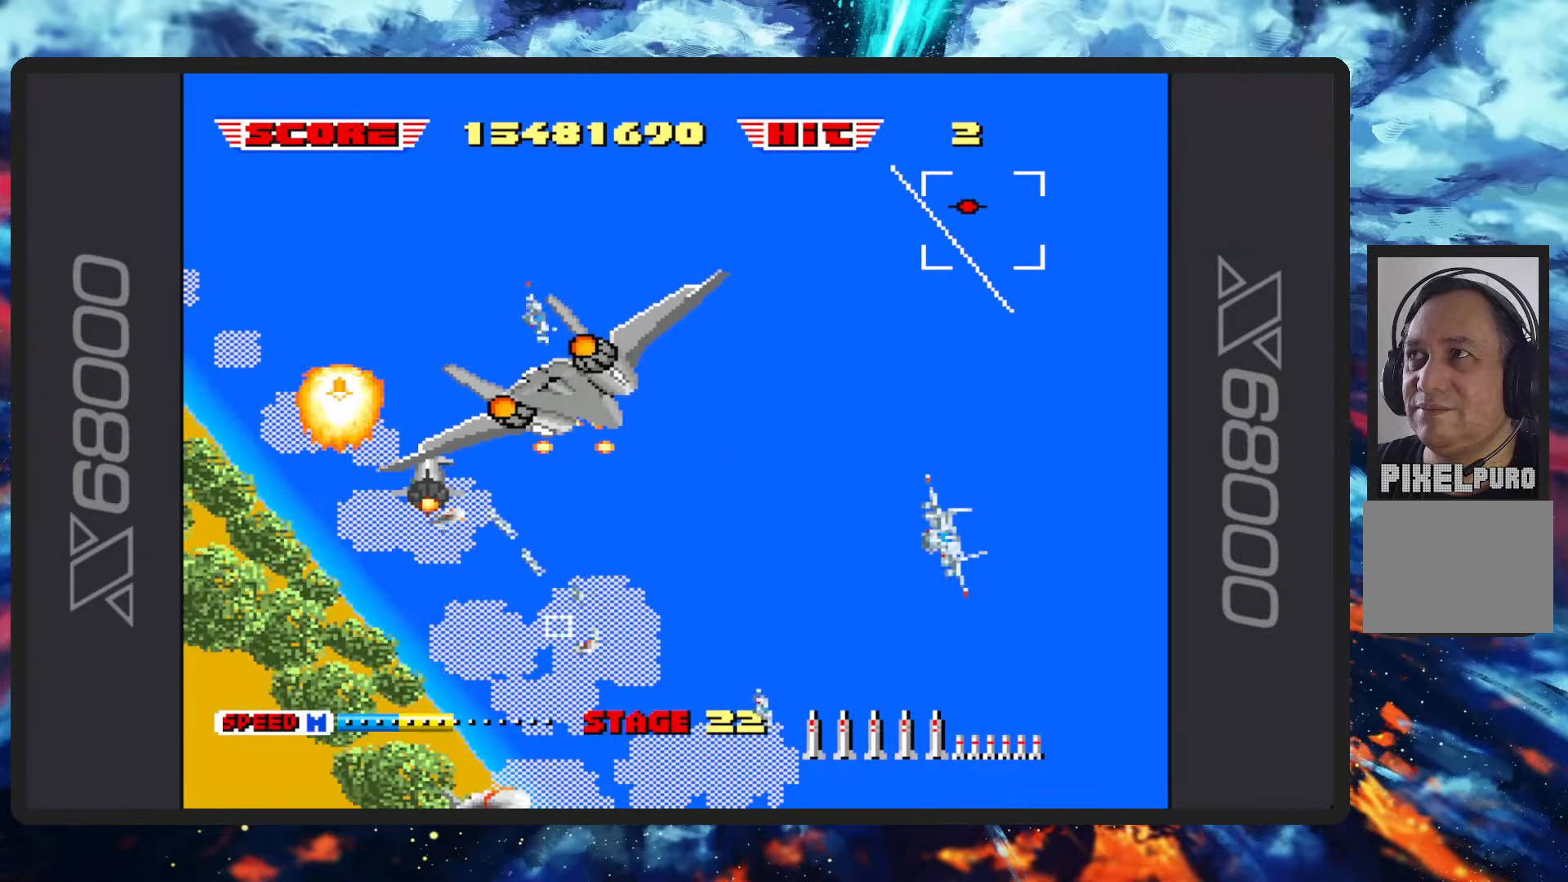
{"buttons": ["B"], "left_stick": "down", "events": [[33, "left_stick", "down"]]}